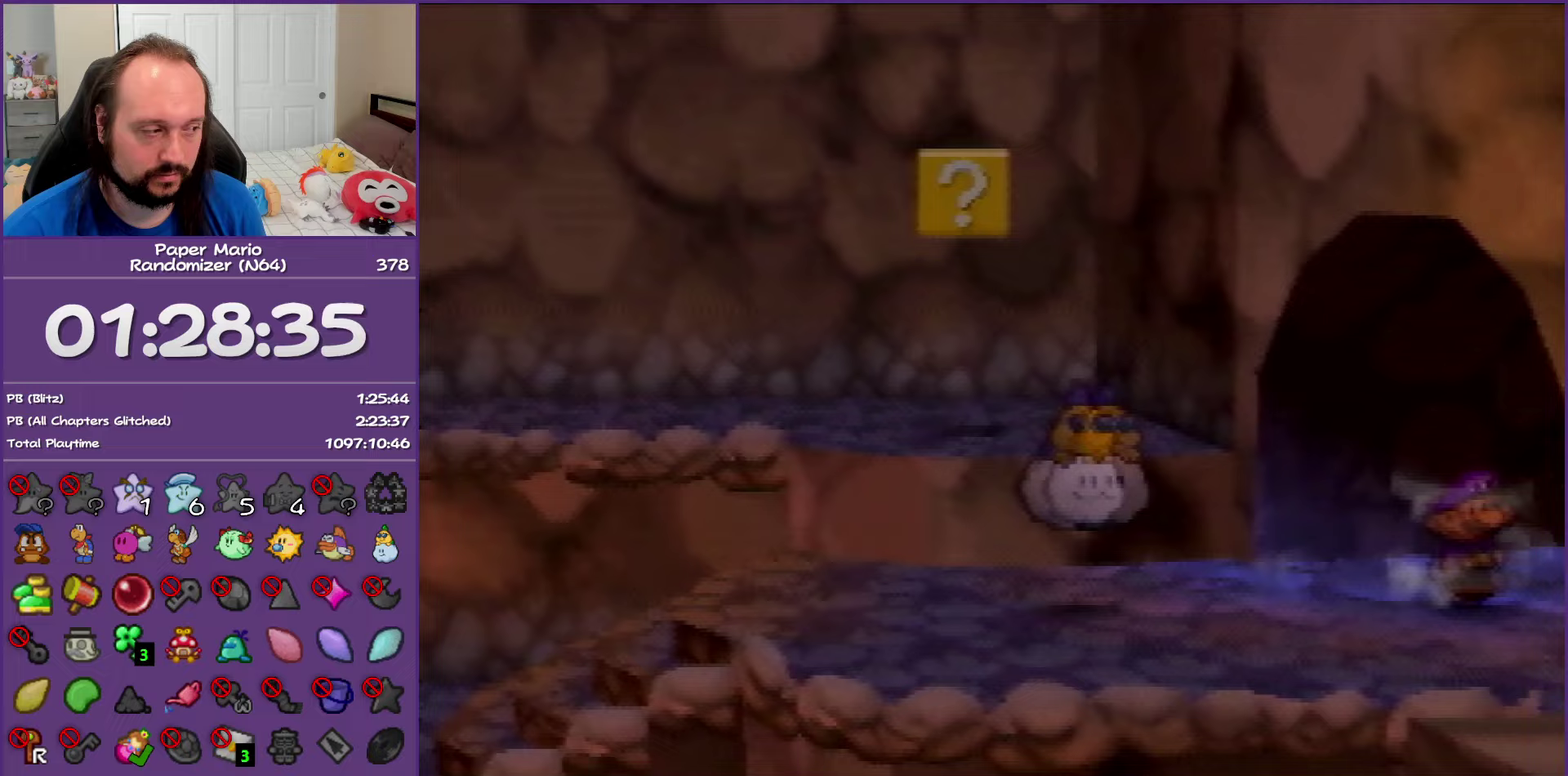
Gameplay with a controller (Nintendo layout); each line is a JSON object with the inputs held at the frame after it. "events" lists button and stick changes between this image and that frame as [ms after this image, input, new state], when the widget could be followed in between. This overlay highlights the sticks when they move; stick clicks (L3) are not distinguishable. Not read: L3 R3.
{"buttons": [], "left_stick": "right", "events": [[50, "Z", "up"], [150, "left_stick", "center"], [467, "left_stick", "right"]]}
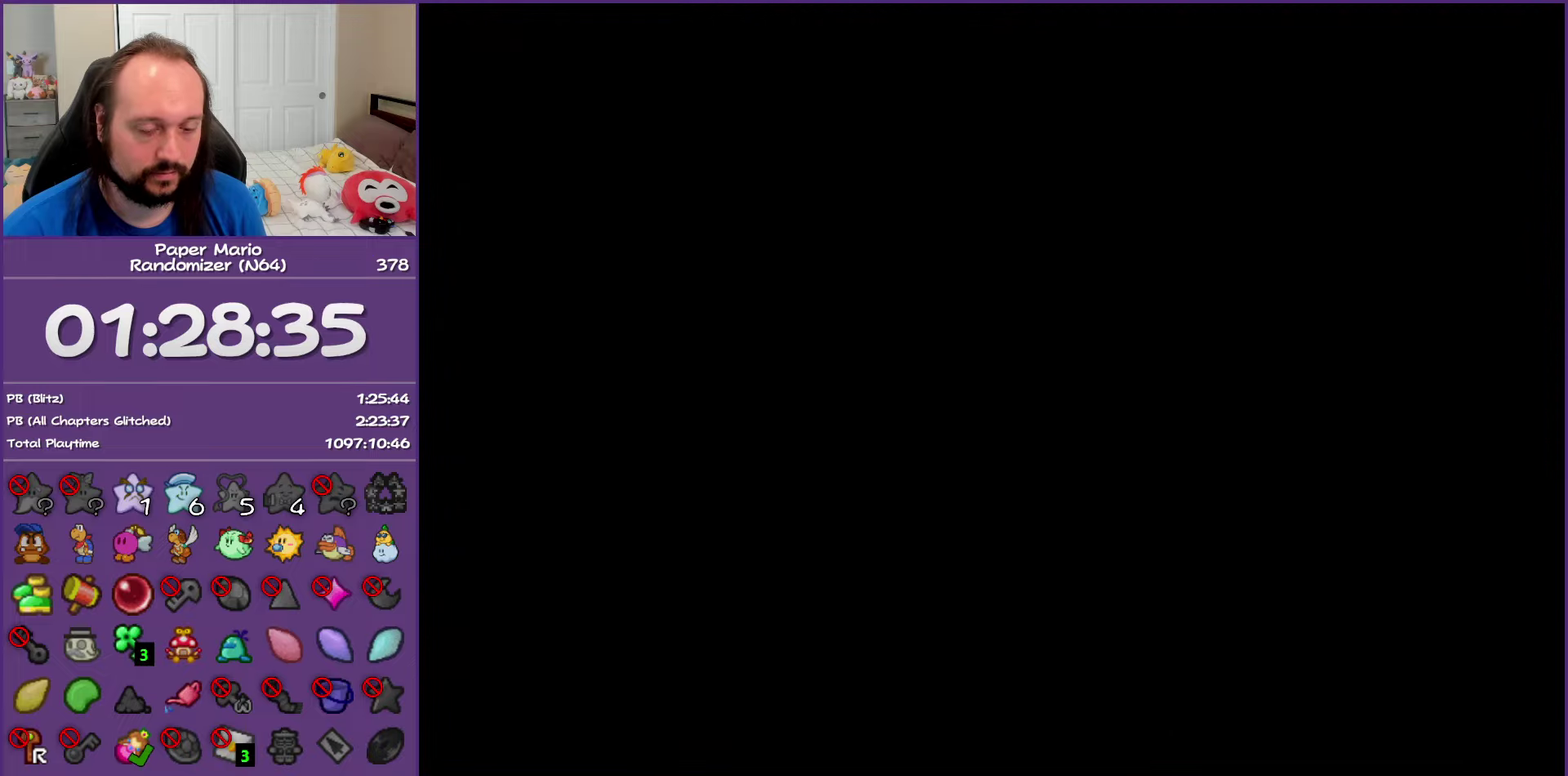
{"buttons": [], "left_stick": "right", "events": [[383, "Z", "down"], [483, "Z", "up"]]}
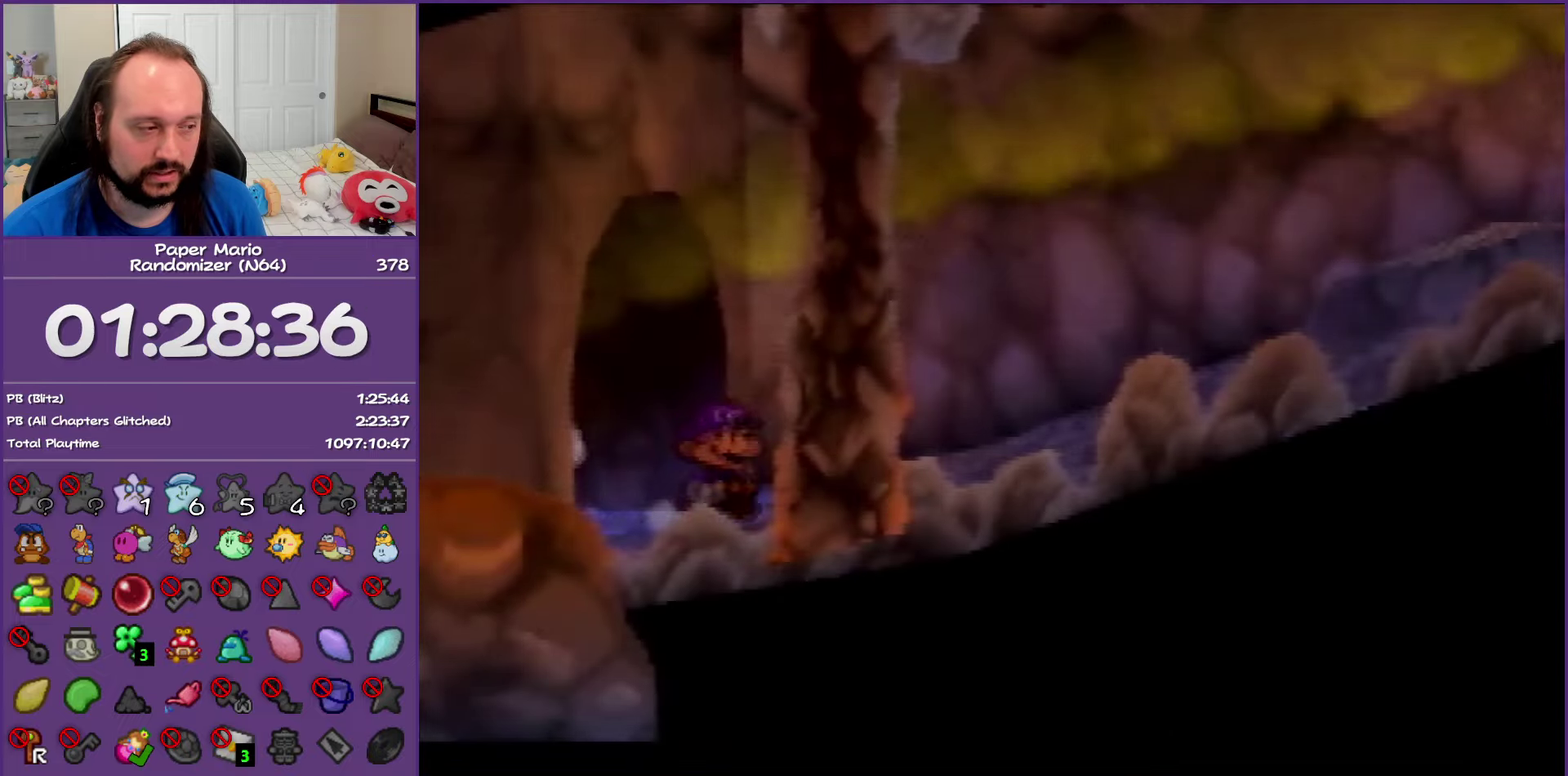
{"buttons": ["Z"], "left_stick": "right", "events": [[100, "Z", "down"], [183, "Z", "up"], [283, "Z", "down"], [383, "Z", "up"], [467, "Z", "down"]]}
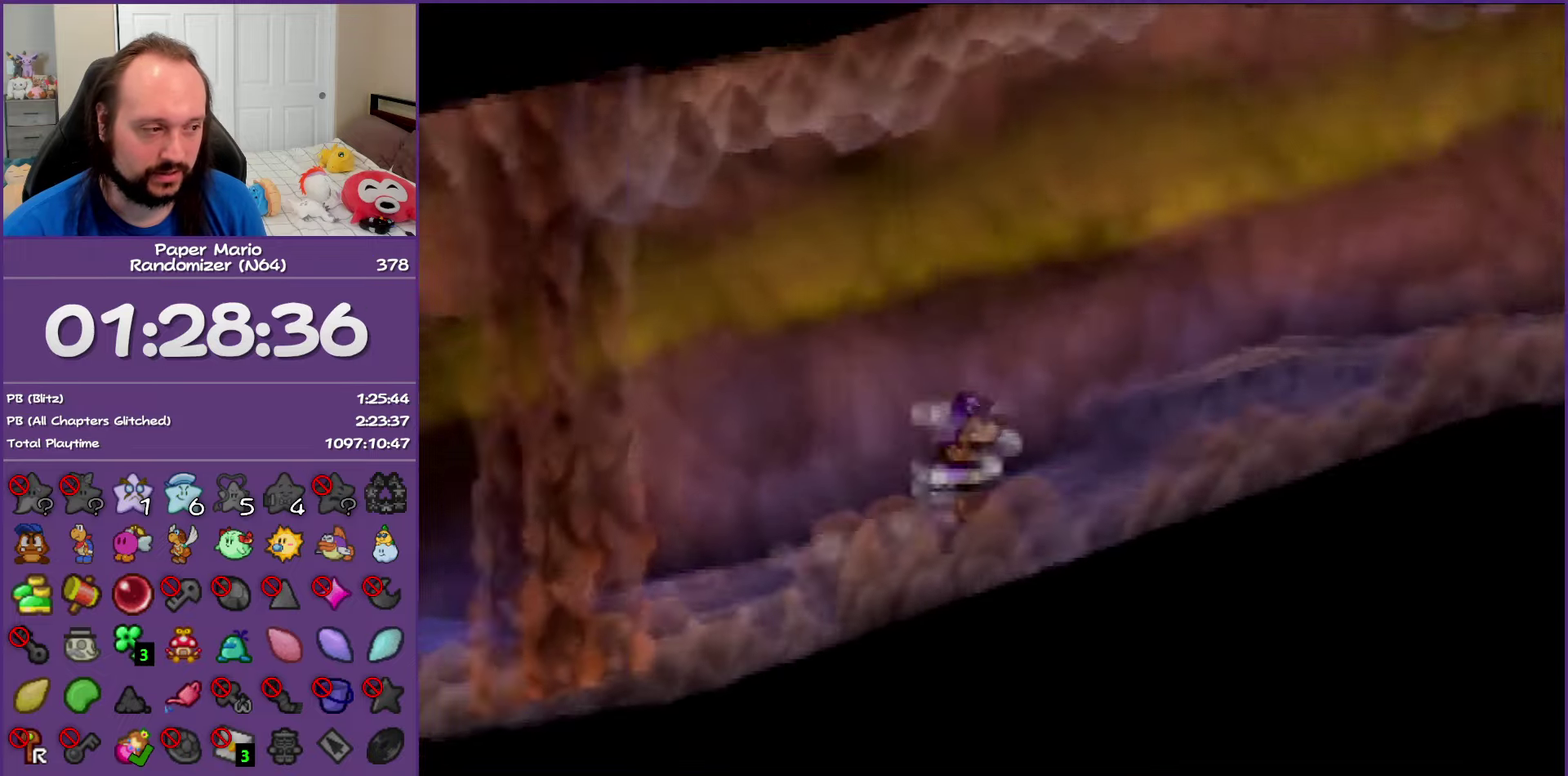
{"buttons": [], "left_stick": "right", "events": [[333, "A", "down"], [350, "Z", "up"], [400, "A", "up"]]}
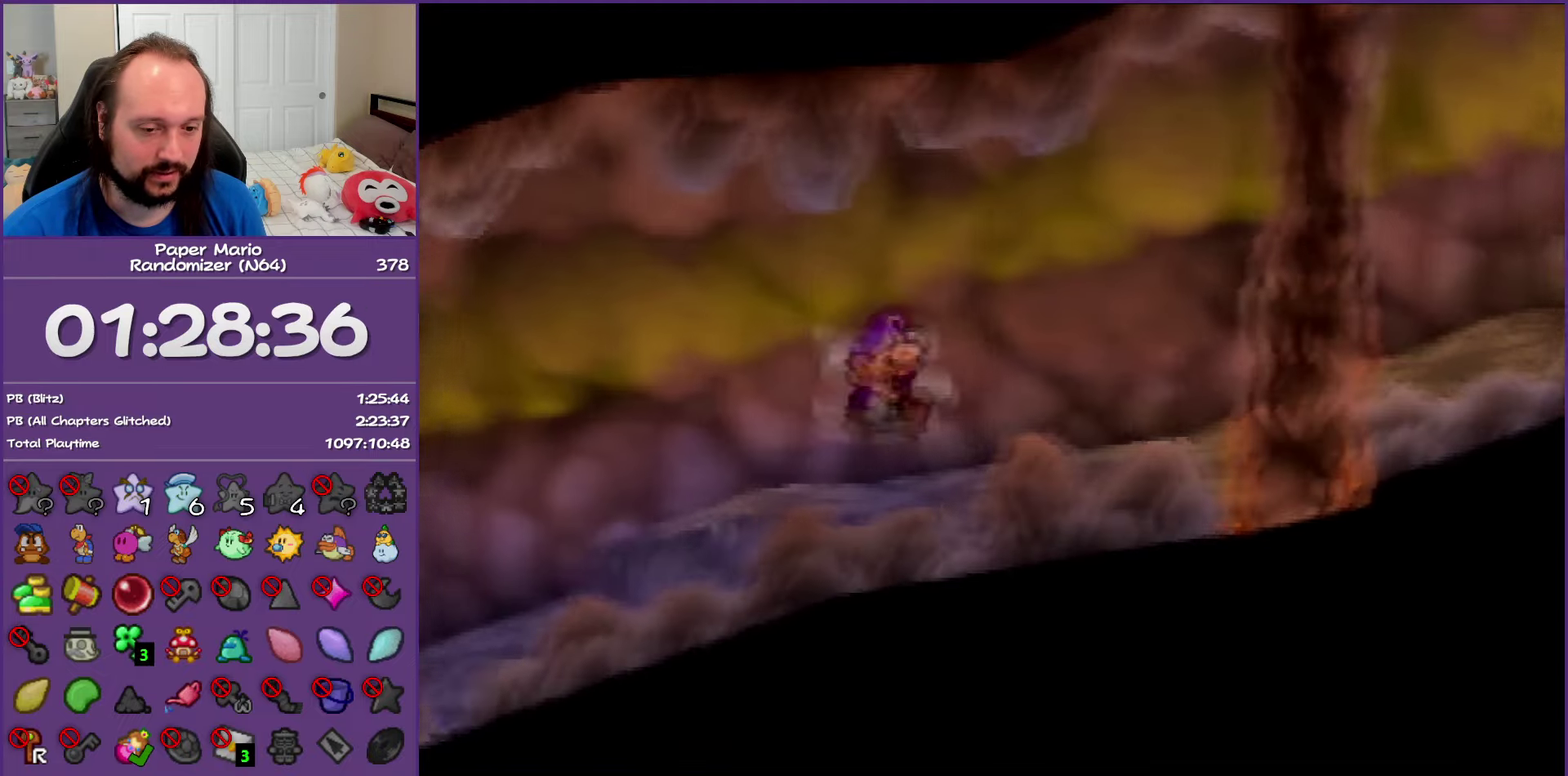
{"buttons": ["Z"], "left_stick": "right", "events": [[283, "Z", "down"], [350, "Z", "up"], [467, "Z", "down"]]}
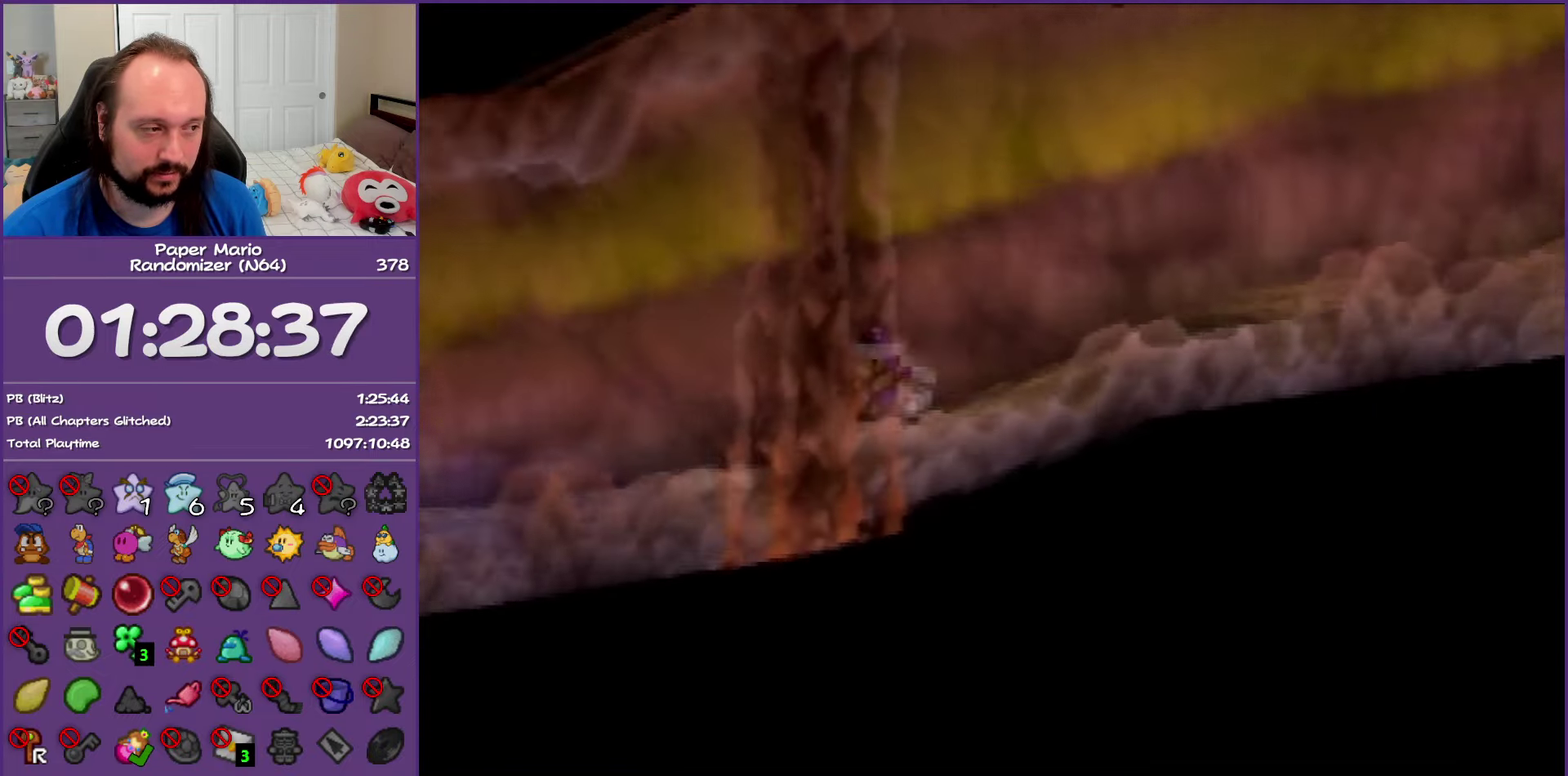
{"buttons": [], "left_stick": "right", "events": [[67, "Z", "up"], [150, "Z", "down"], [267, "Z", "up"], [350, "Z", "down"], [450, "Z", "up"]]}
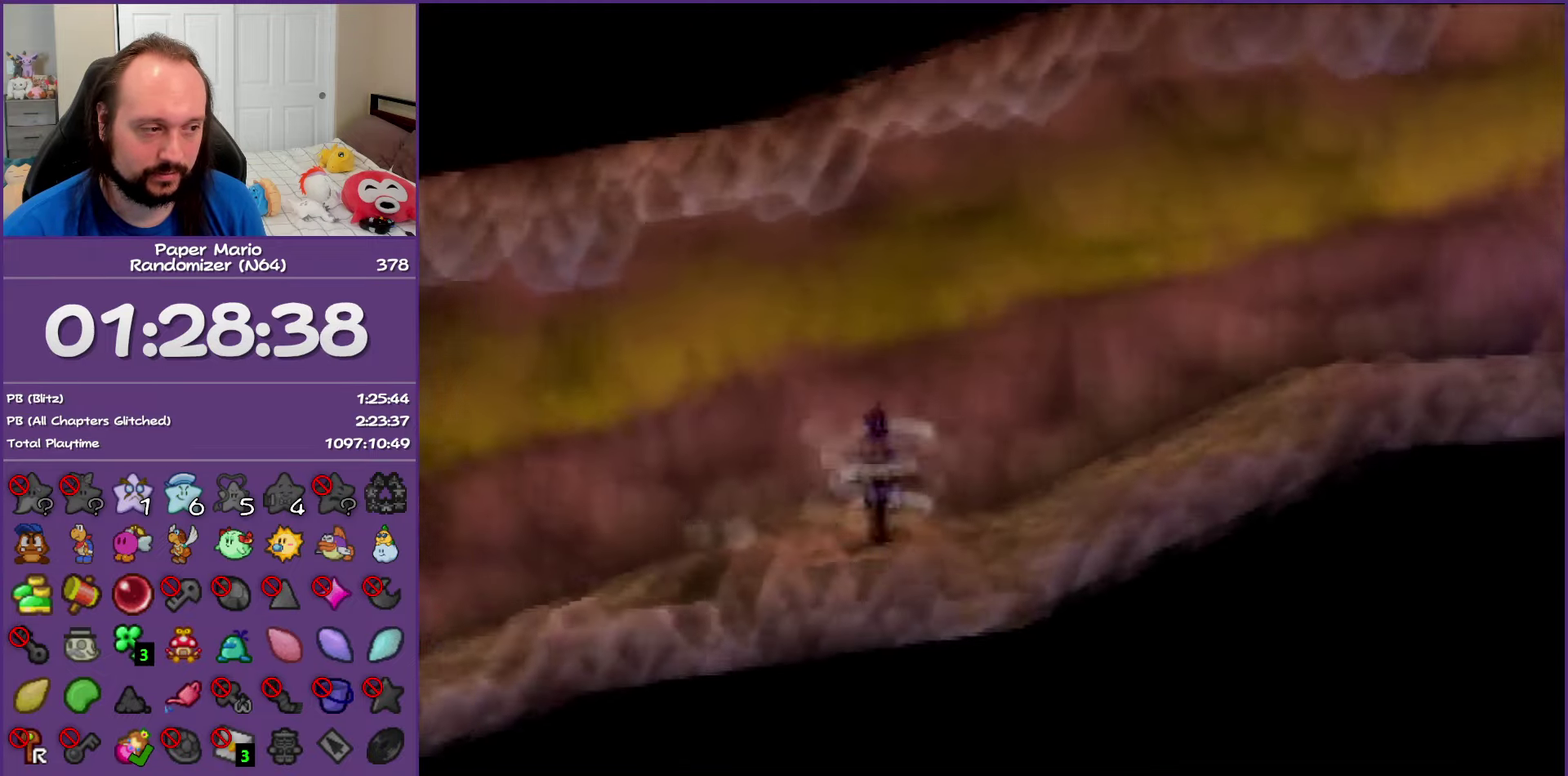
{"buttons": ["Z"], "left_stick": "right", "events": [[50, "Z", "down"]]}
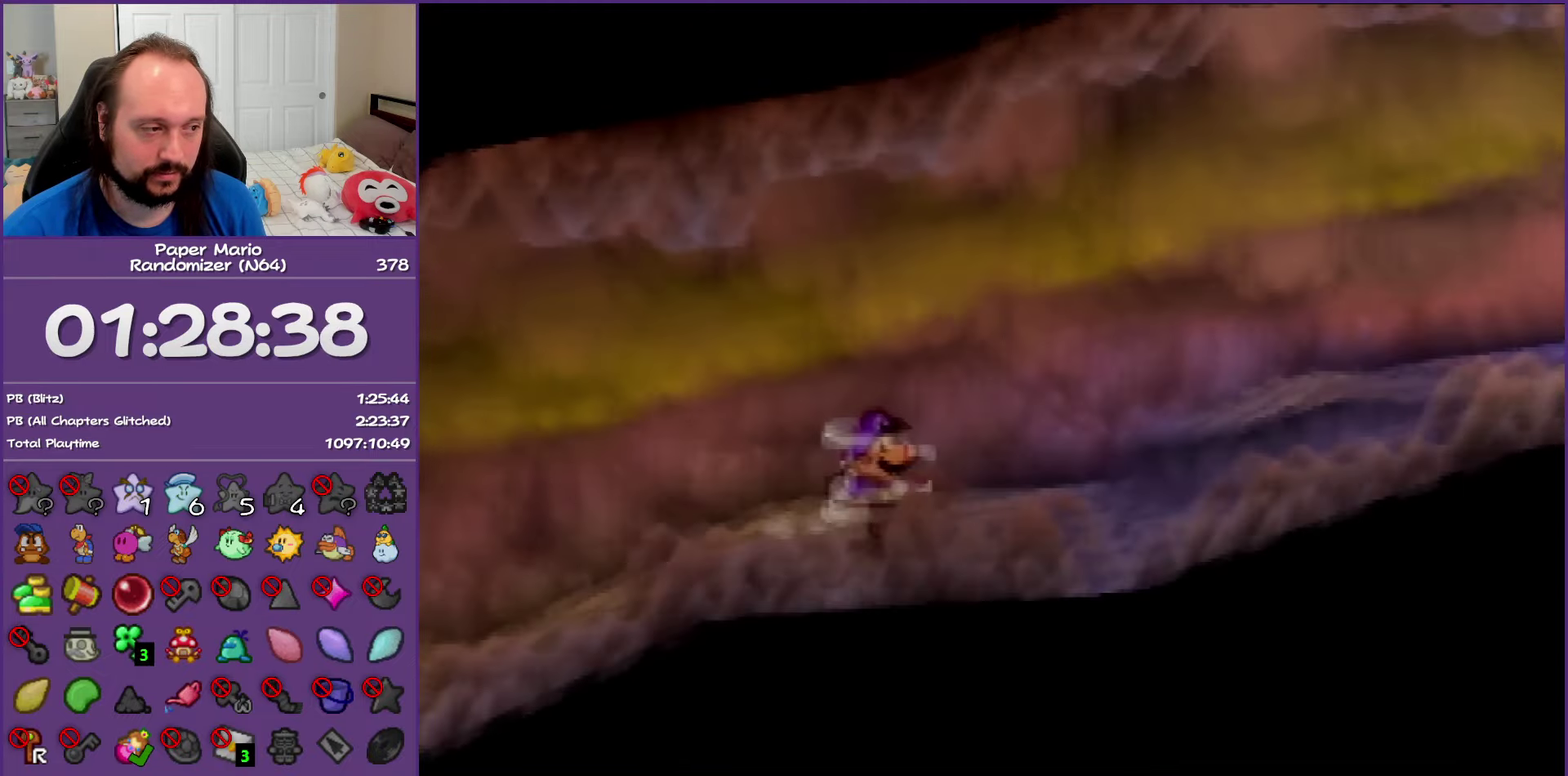
{"buttons": ["Z"], "left_stick": "right", "events": [[83, "A", "down"], [150, "Z", "up"], [167, "A", "up"], [500, "Z", "down"]]}
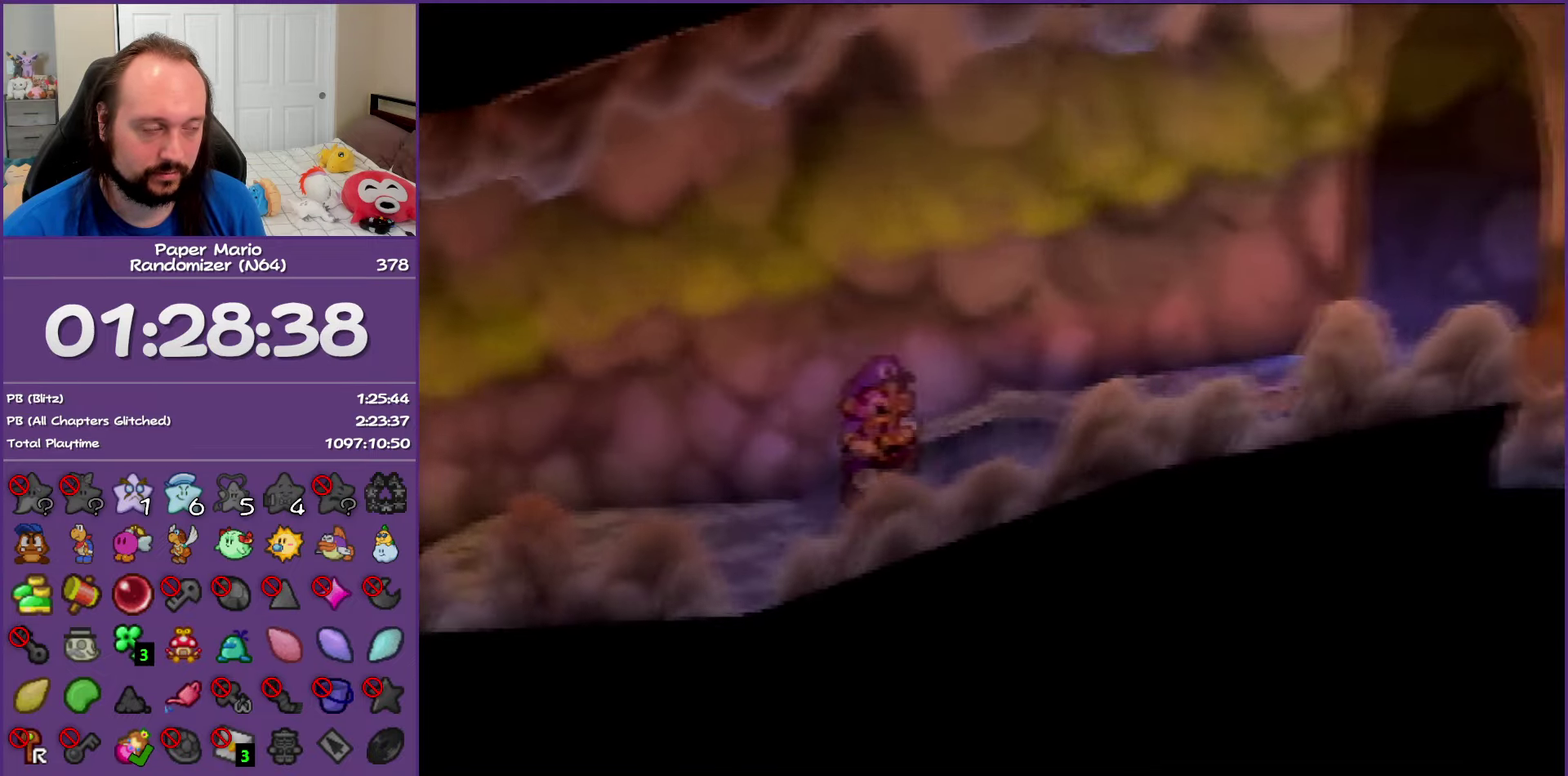
{"buttons": ["Z"], "left_stick": "right", "events": [[100, "Z", "up"], [200, "Z", "down"], [317, "Z", "up"], [400, "Z", "down"]]}
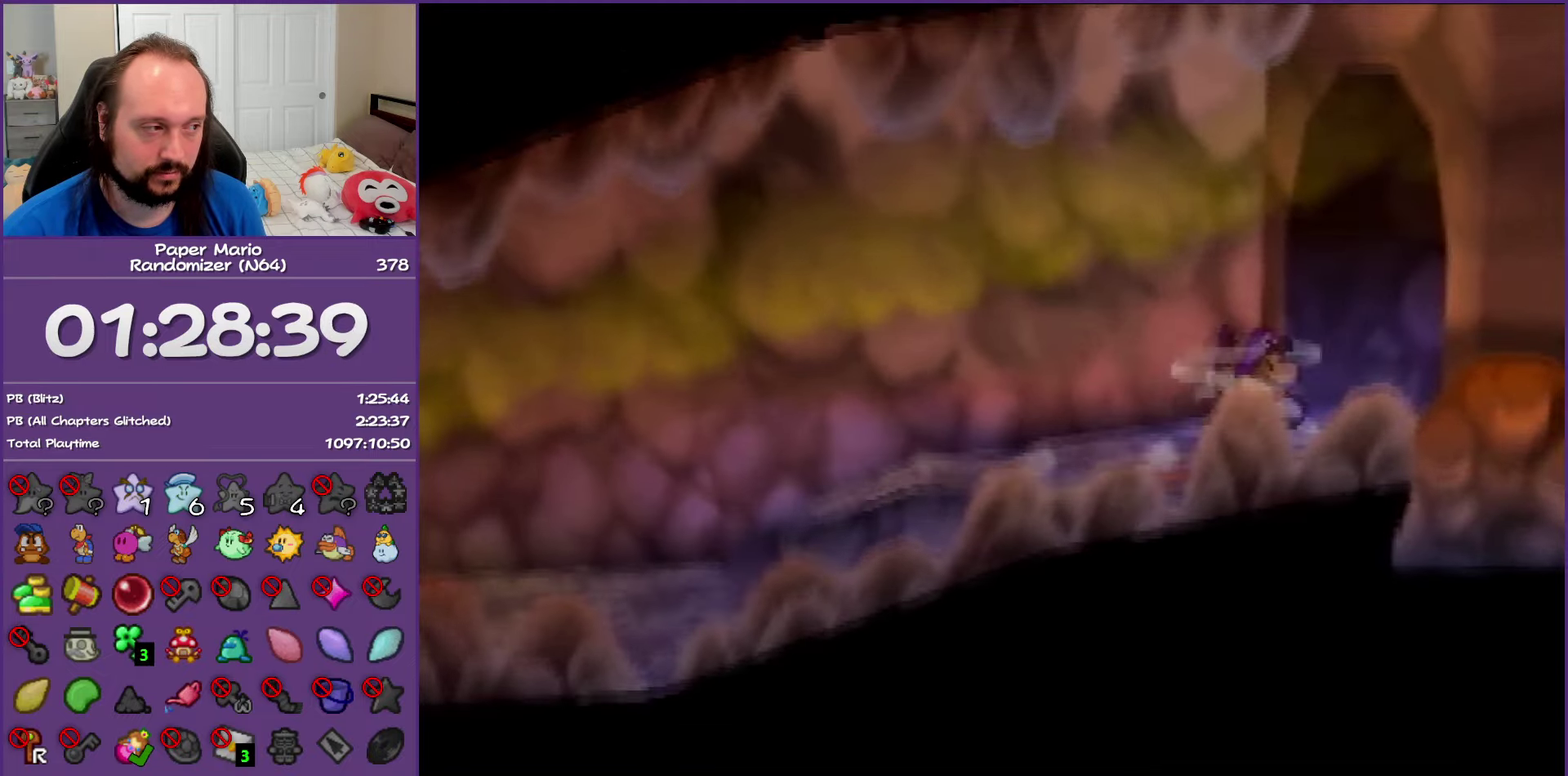
{"buttons": [], "left_stick": "right", "events": [[350, "Z", "up"]]}
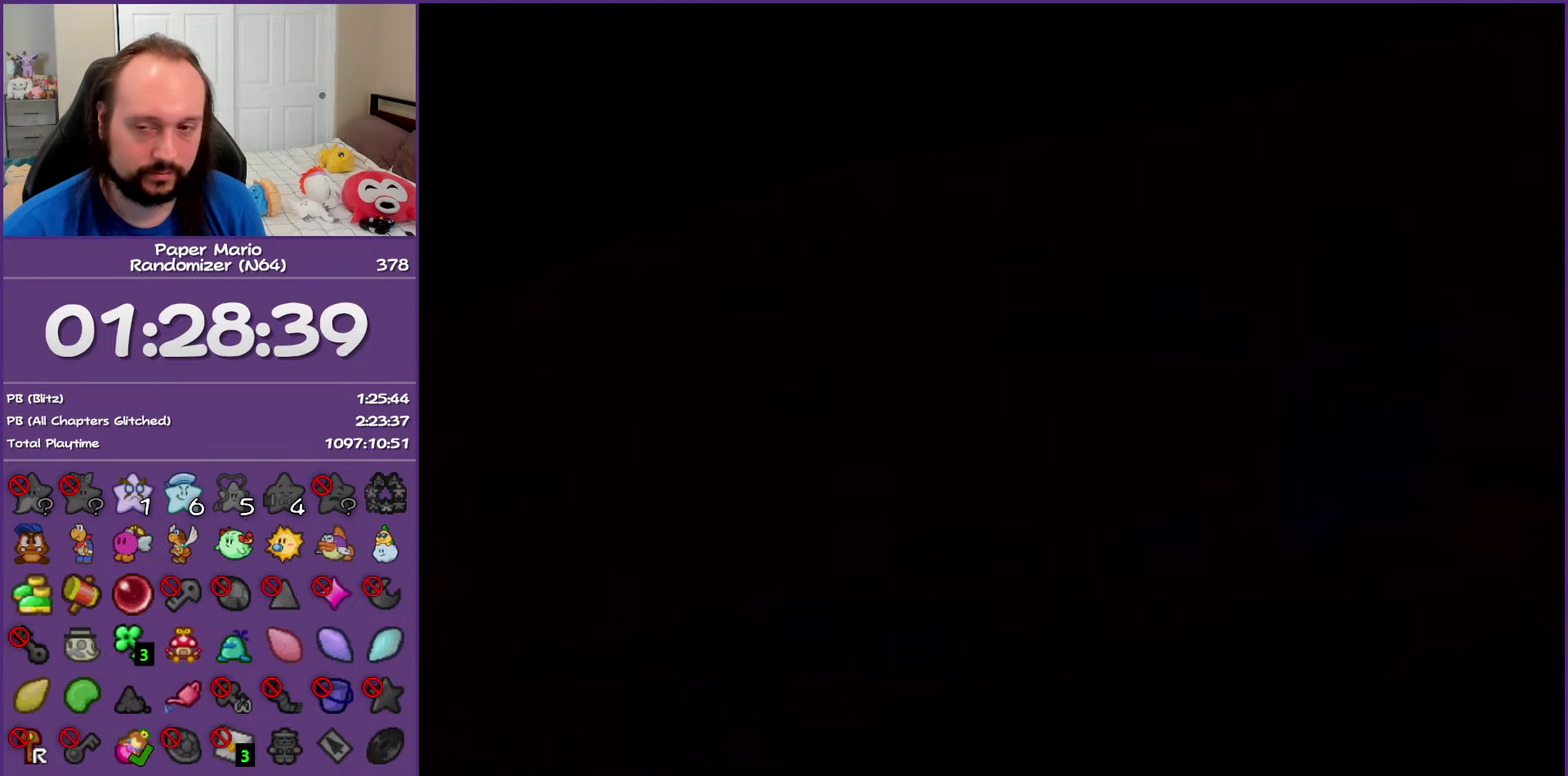
{"buttons": [], "left_stick": "right", "events": [[367, "Z", "down"], [483, "Z", "up"]]}
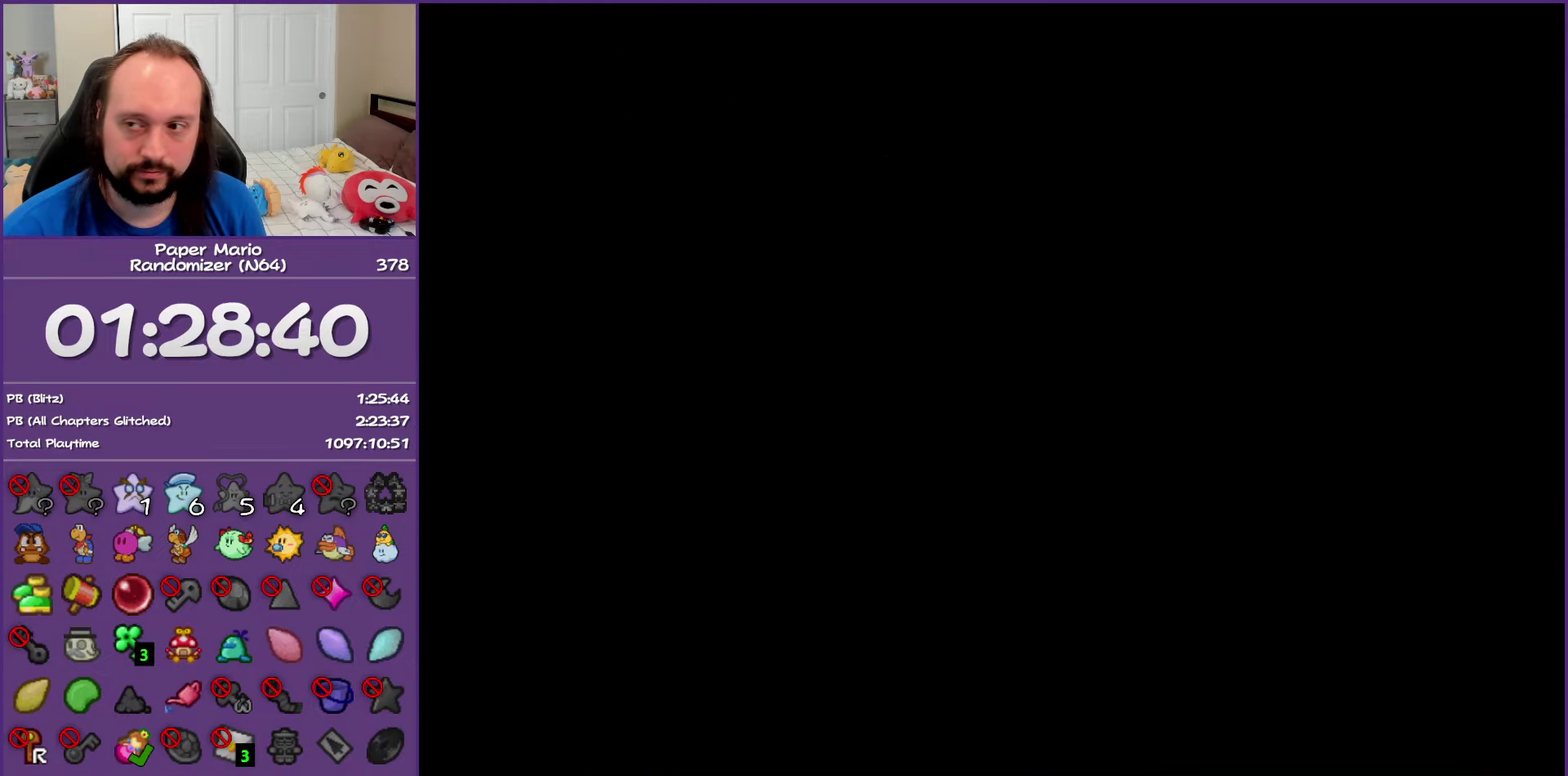
{"buttons": [], "left_stick": "right", "events": [[83, "Z", "down"], [217, "Z", "up"], [283, "Z", "down"], [400, "Z", "up"]]}
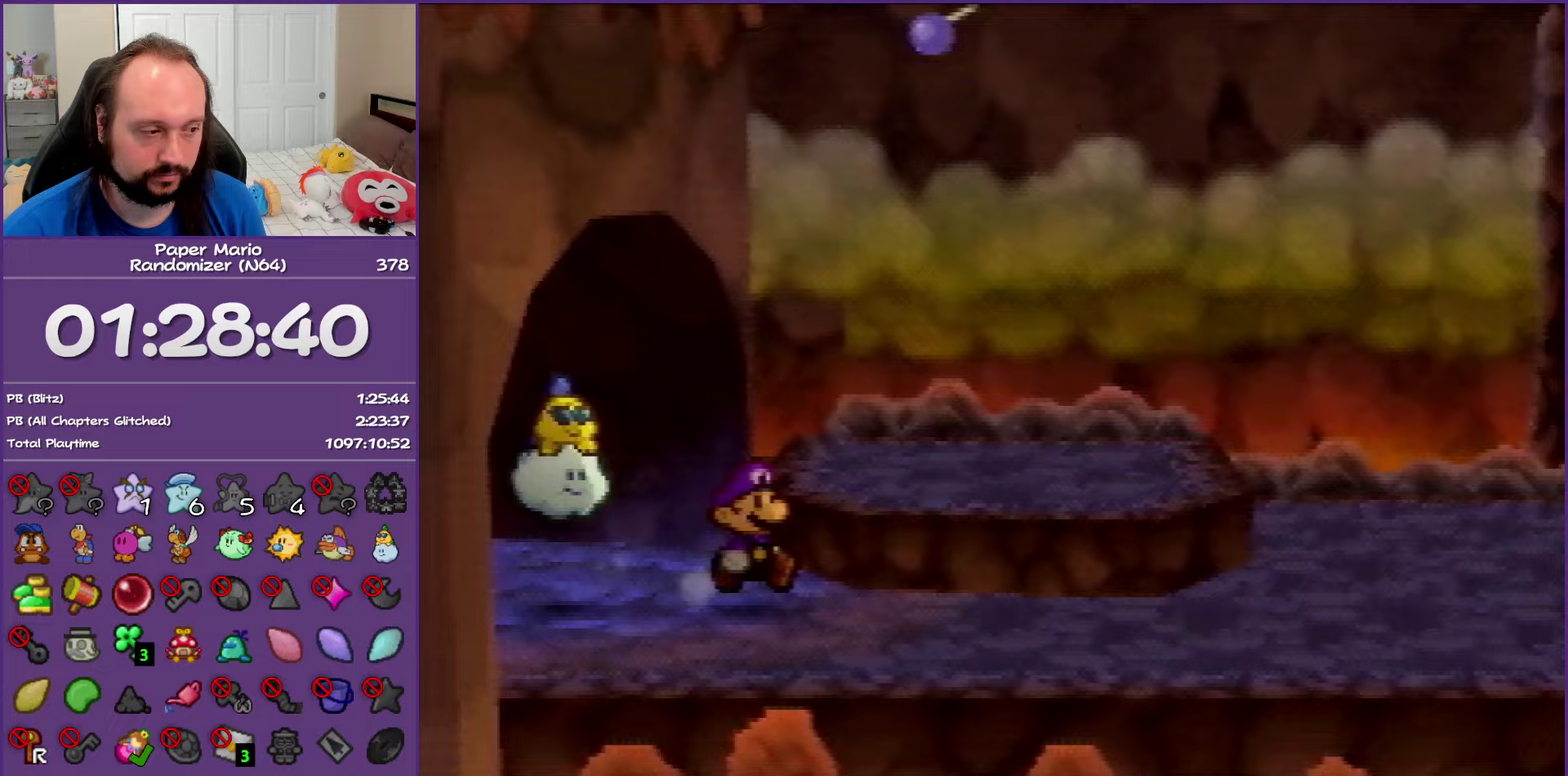
{"buttons": ["Z"], "left_stick": "right", "events": [[17, "Z", "down"], [133, "Z", "up"], [217, "Z", "down"]]}
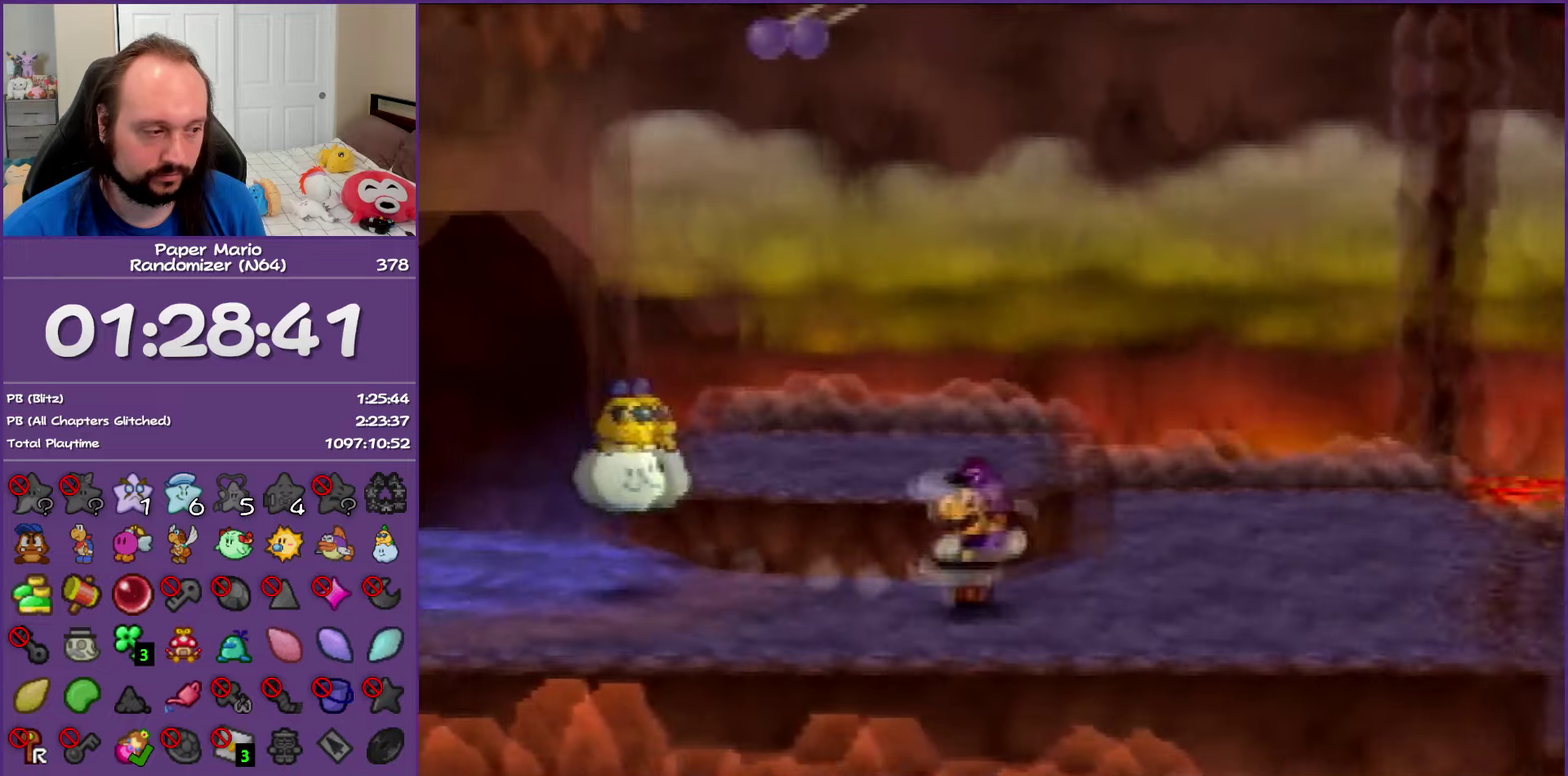
{"buttons": [], "left_stick": "down-right", "events": [[267, "Z", "up"], [350, "left_stick", "down-right"]]}
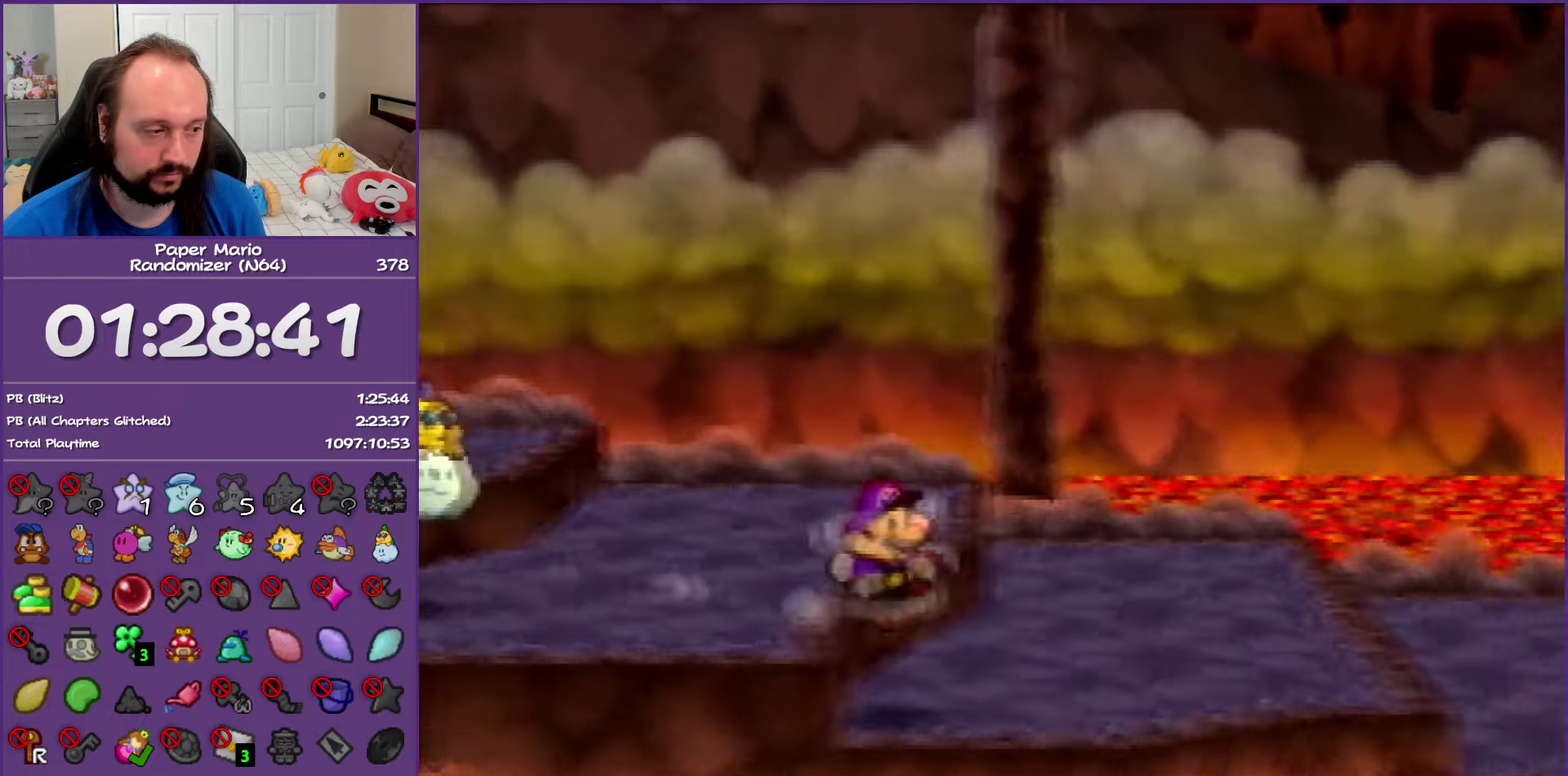
{"buttons": [], "left_stick": "right", "events": [[67, "left_stick", "right"]]}
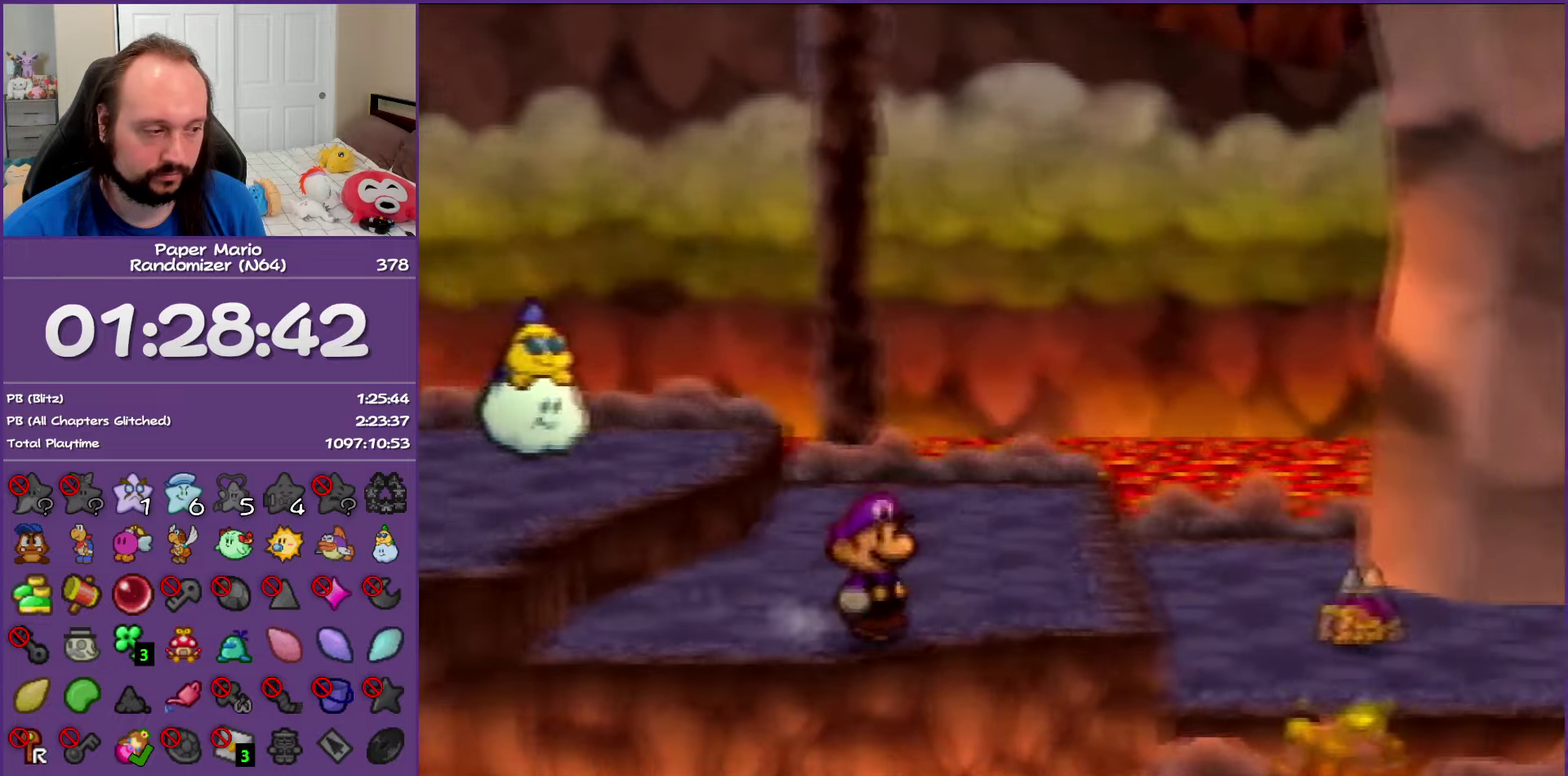
{"buttons": ["Z"], "left_stick": "right", "events": [[233, "Z", "down"], [367, "Z", "up"], [467, "Z", "down"]]}
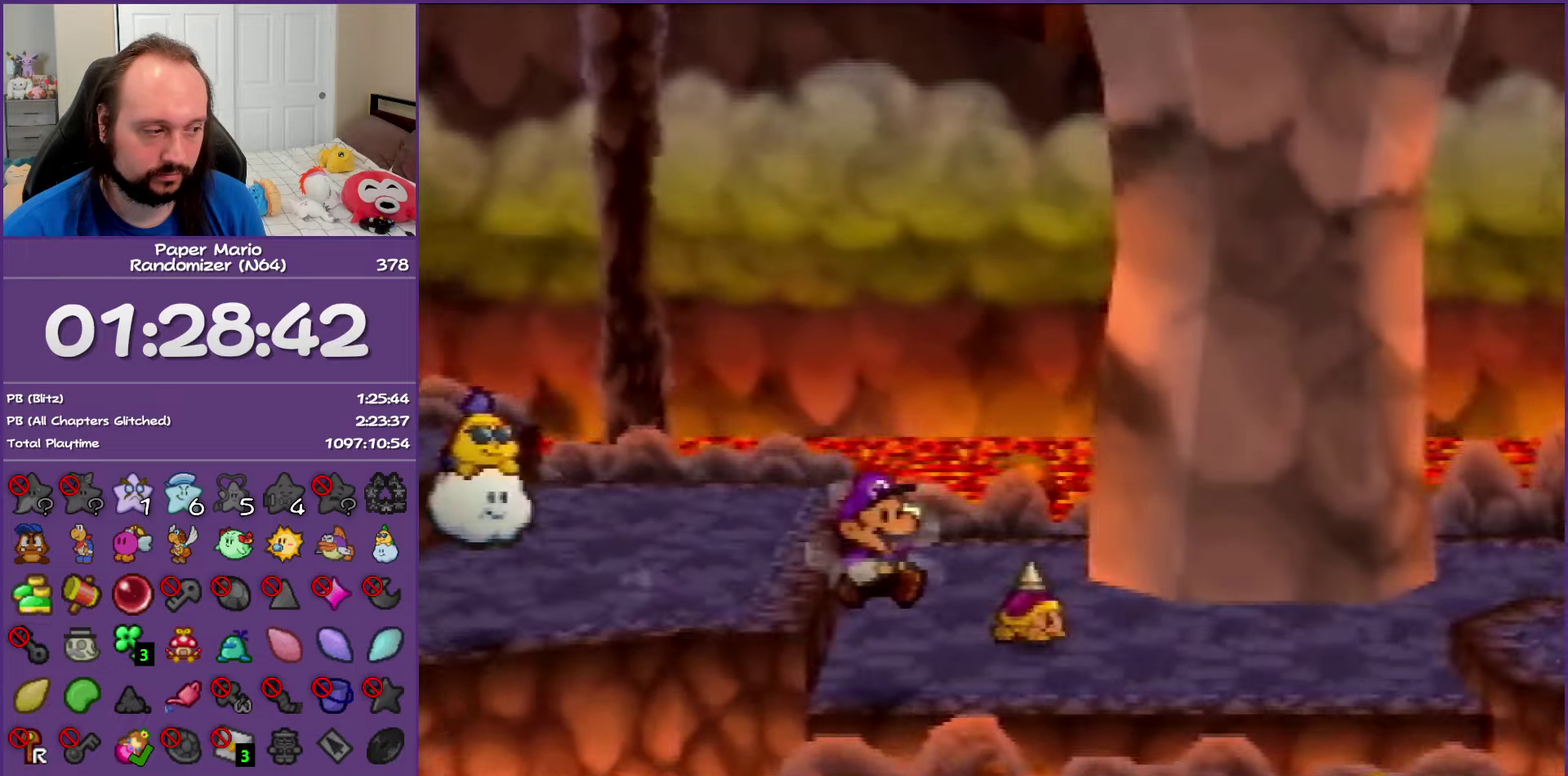
{"buttons": ["Z"], "left_stick": "right", "events": [[100, "Z", "up"], [233, "Z", "down"], [300, "Z", "up"], [400, "Z", "down"]]}
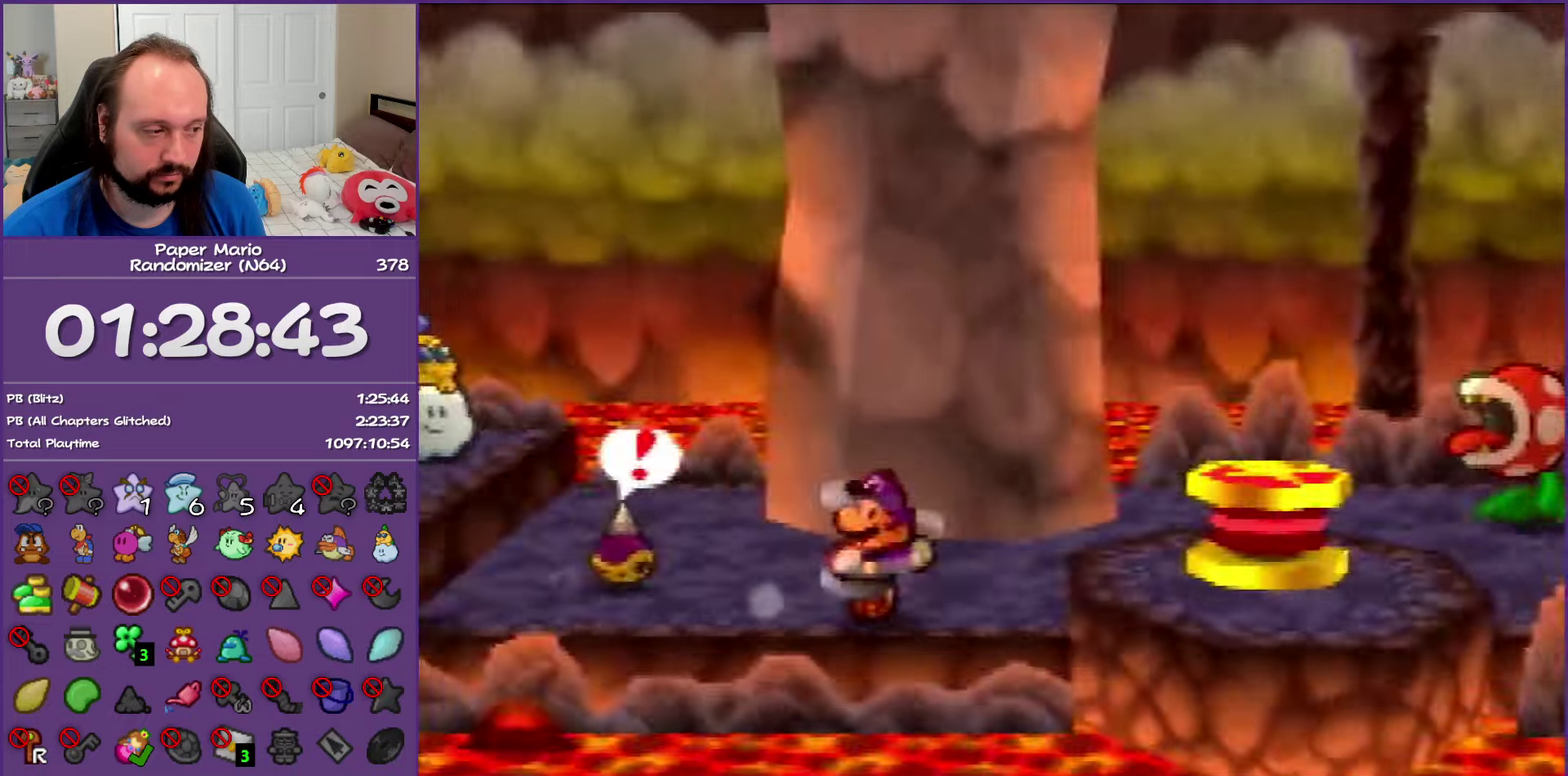
{"buttons": [], "left_stick": "right", "events": [[67, "Z", "up"], [133, "A", "down"], [450, "A", "up"]]}
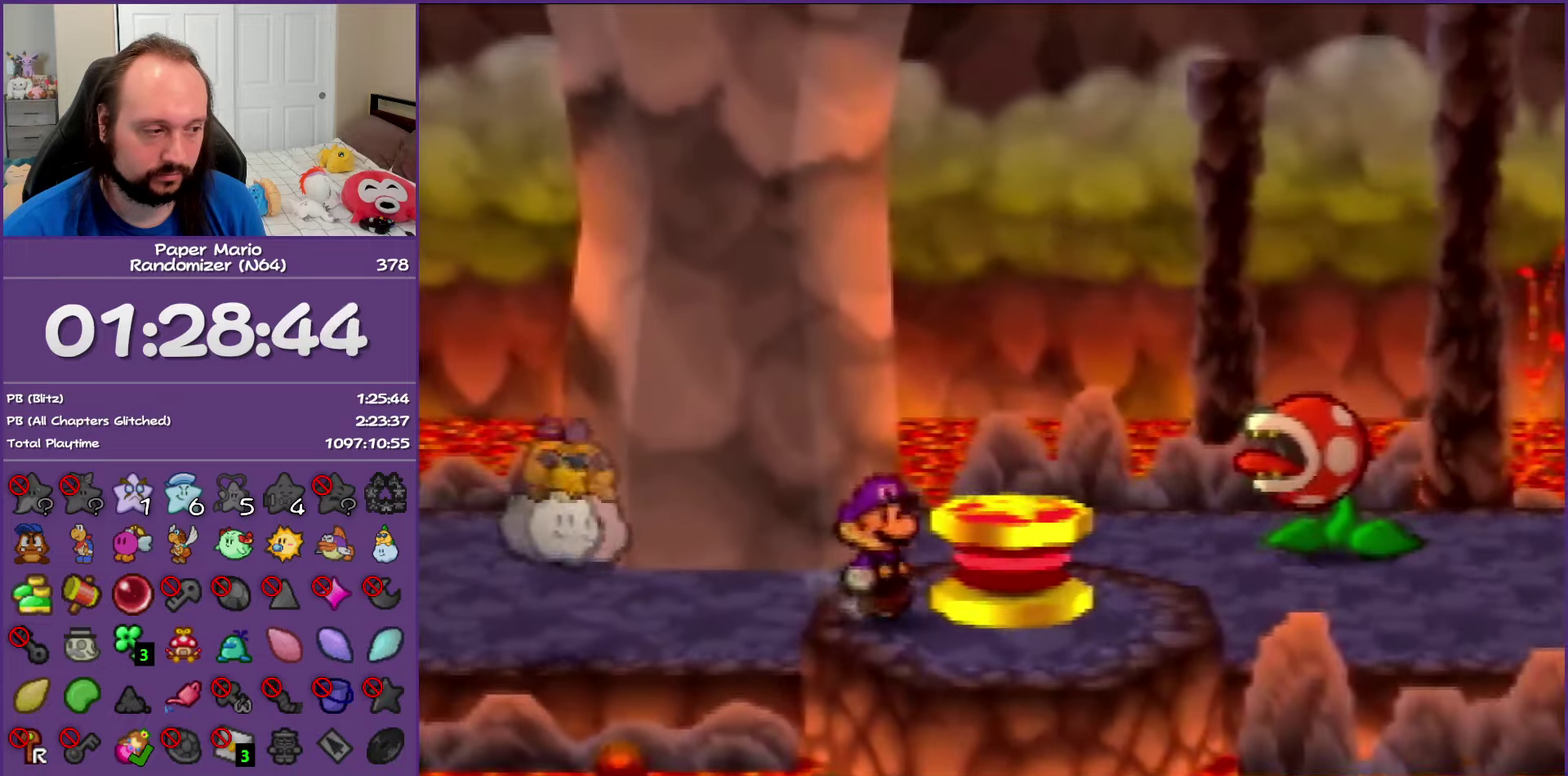
{"buttons": [], "left_stick": "right", "events": [[17, "A", "down"], [200, "A", "up"]]}
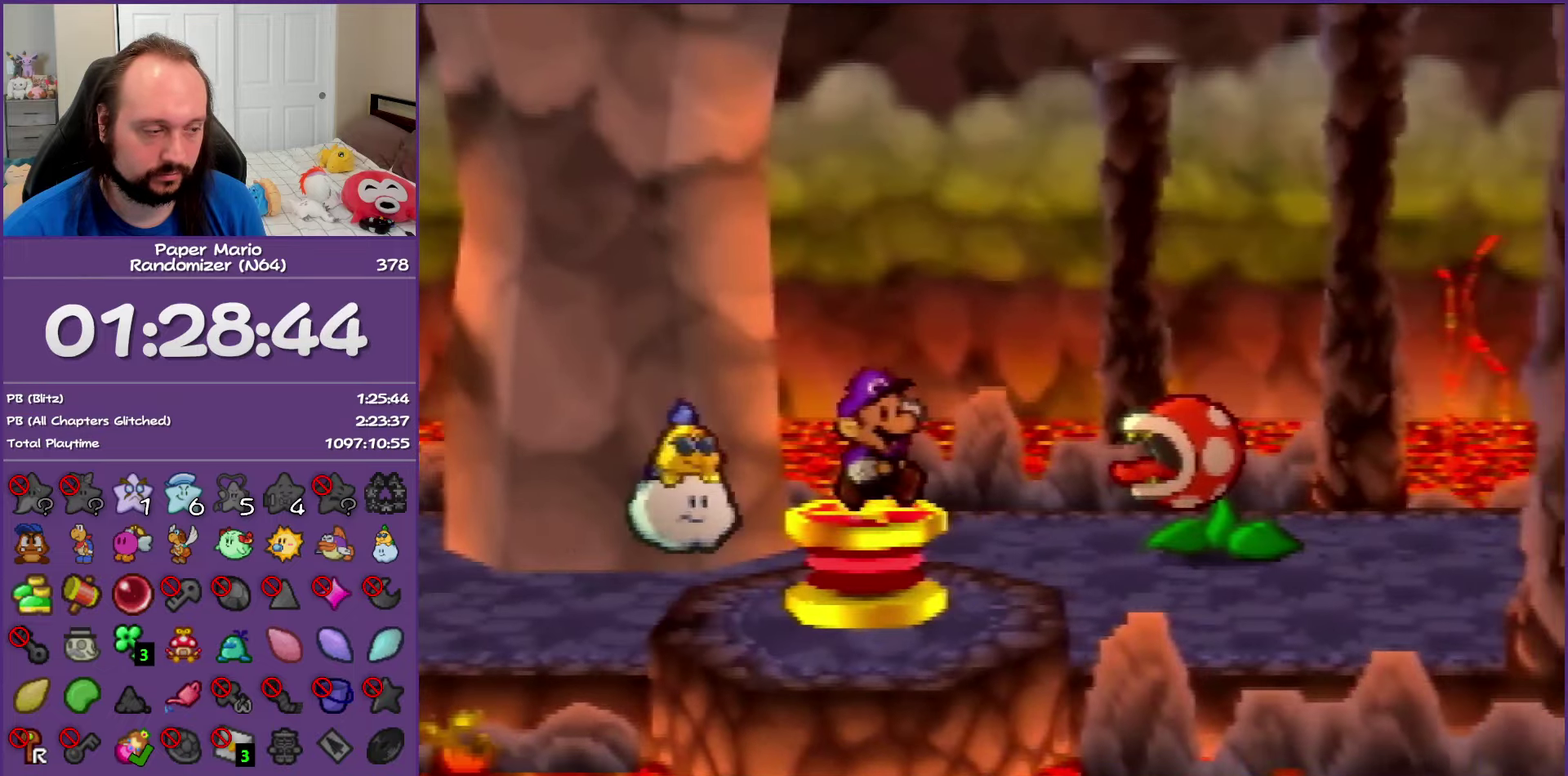
{"buttons": [], "left_stick": "right", "events": []}
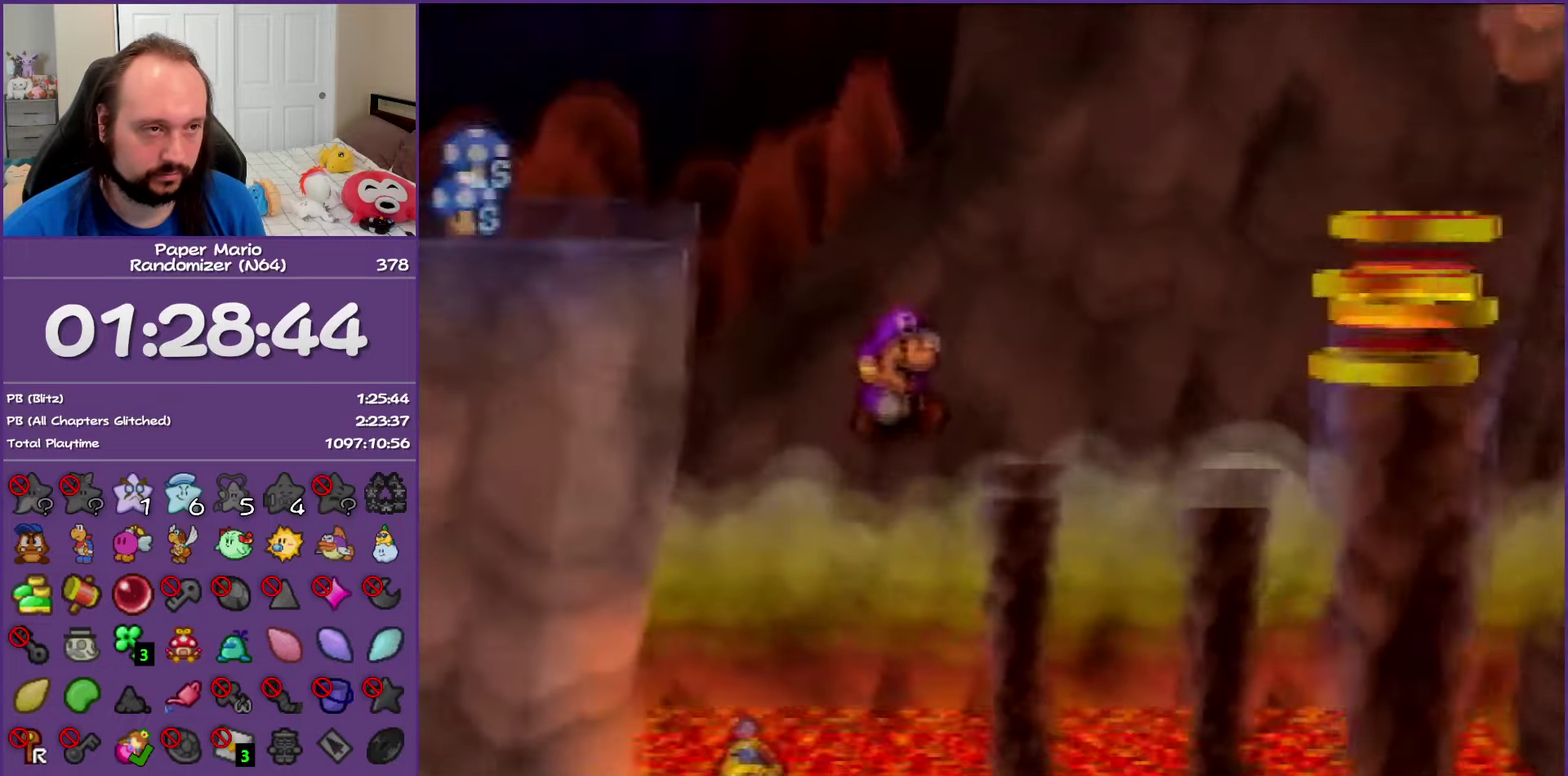
{"buttons": [], "left_stick": "right", "events": []}
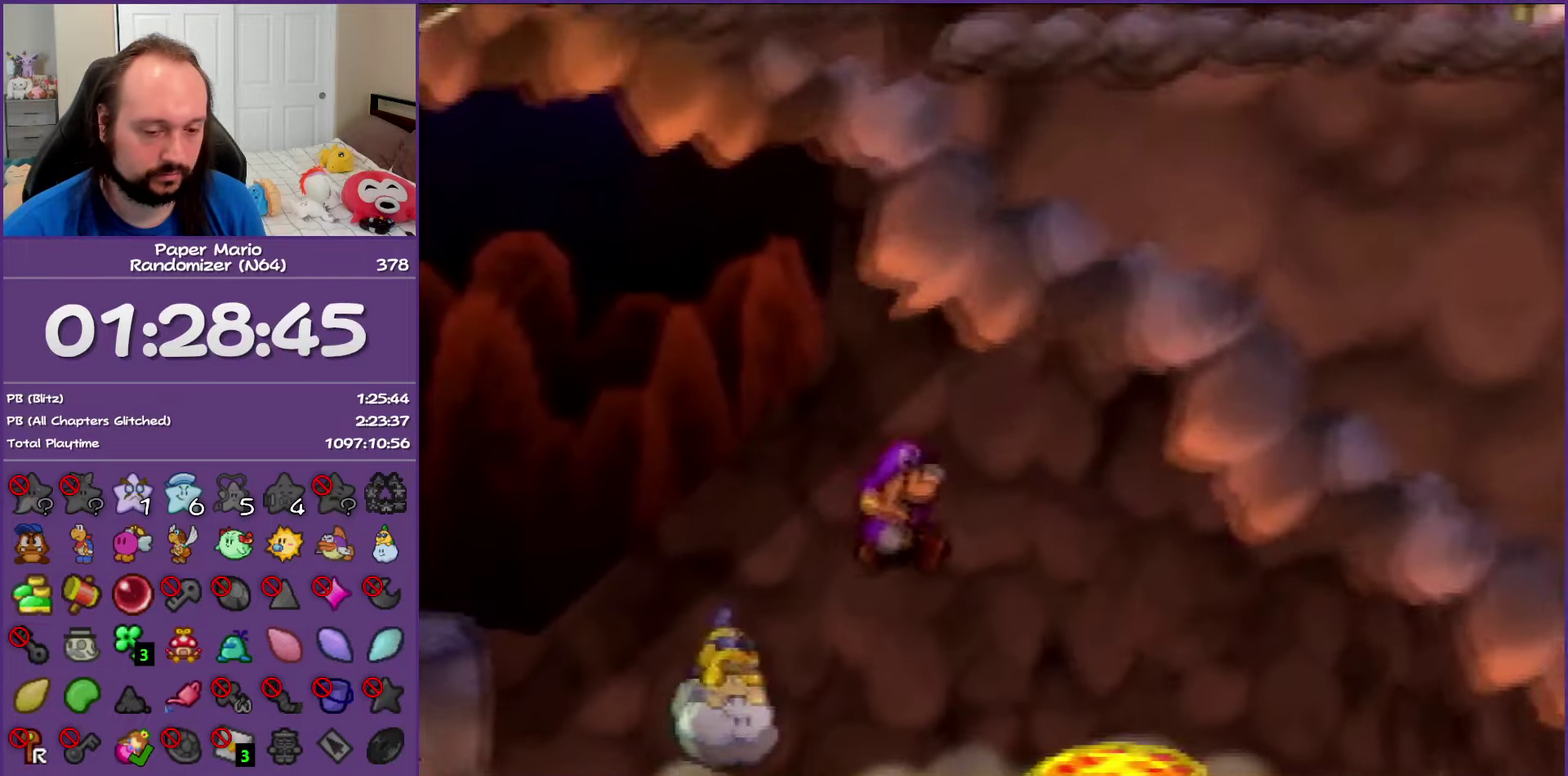
{"buttons": [], "left_stick": "right", "events": []}
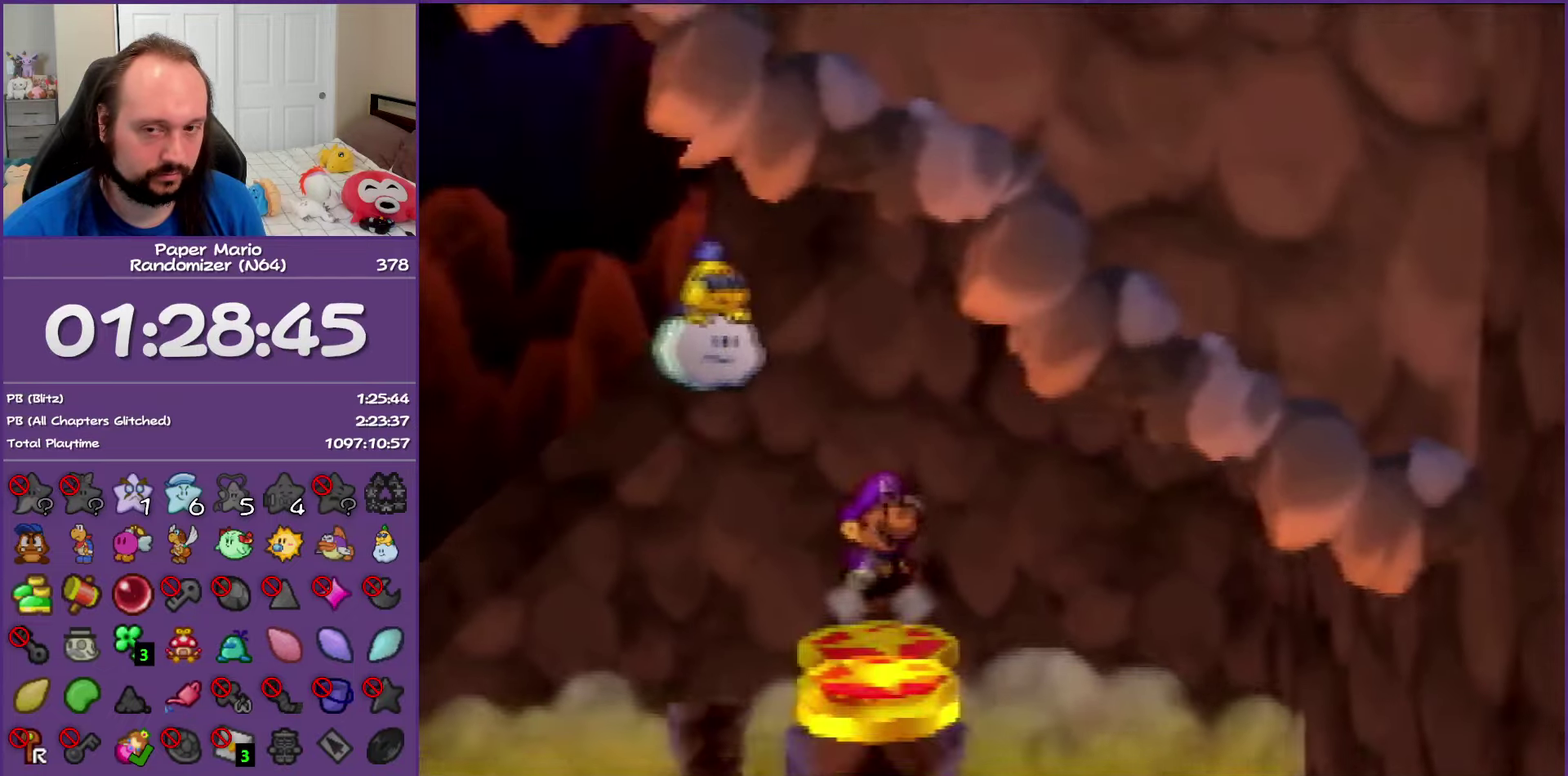
{"buttons": [], "left_stick": "right", "events": []}
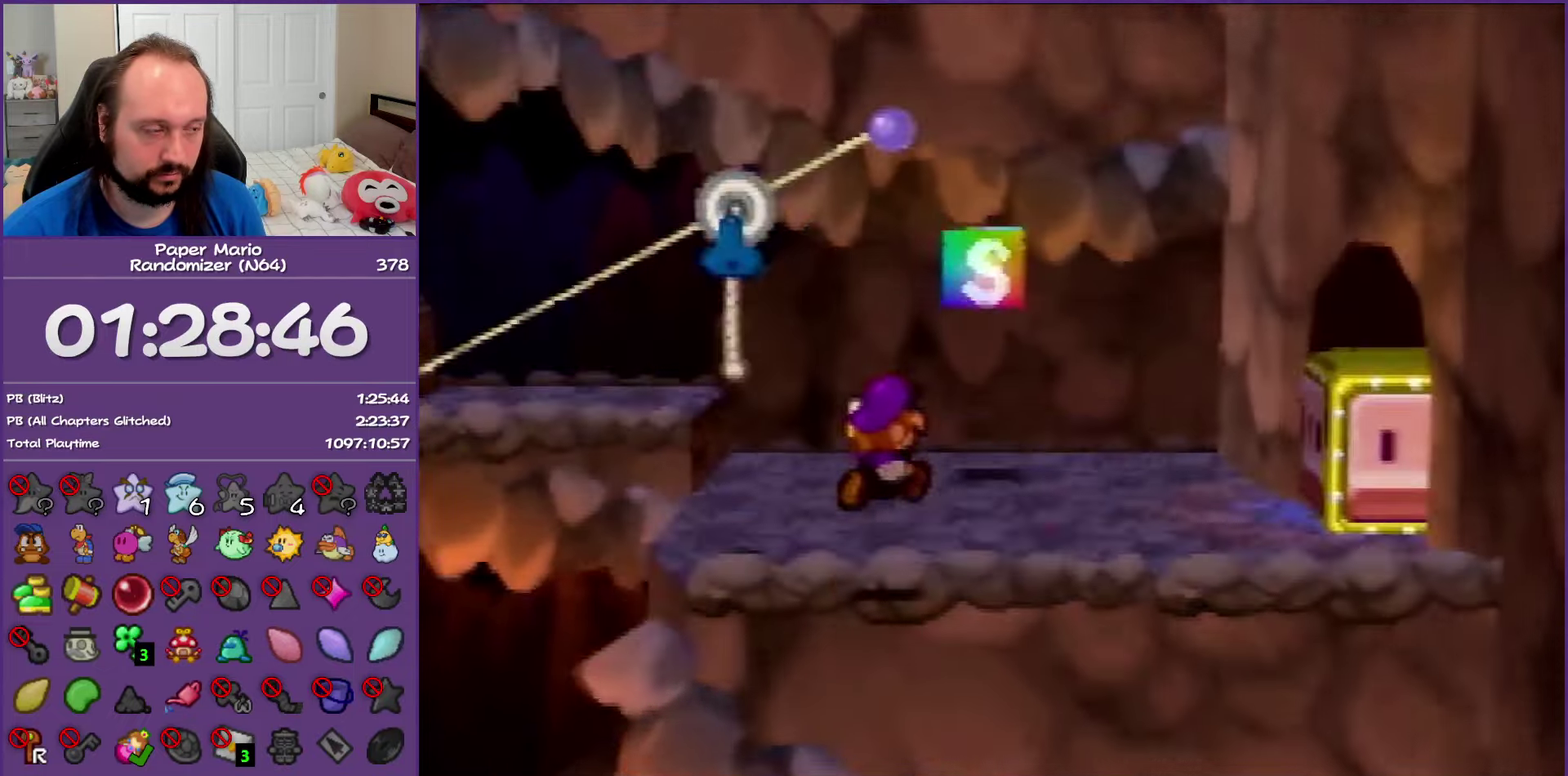
{"buttons": [], "left_stick": "right", "events": []}
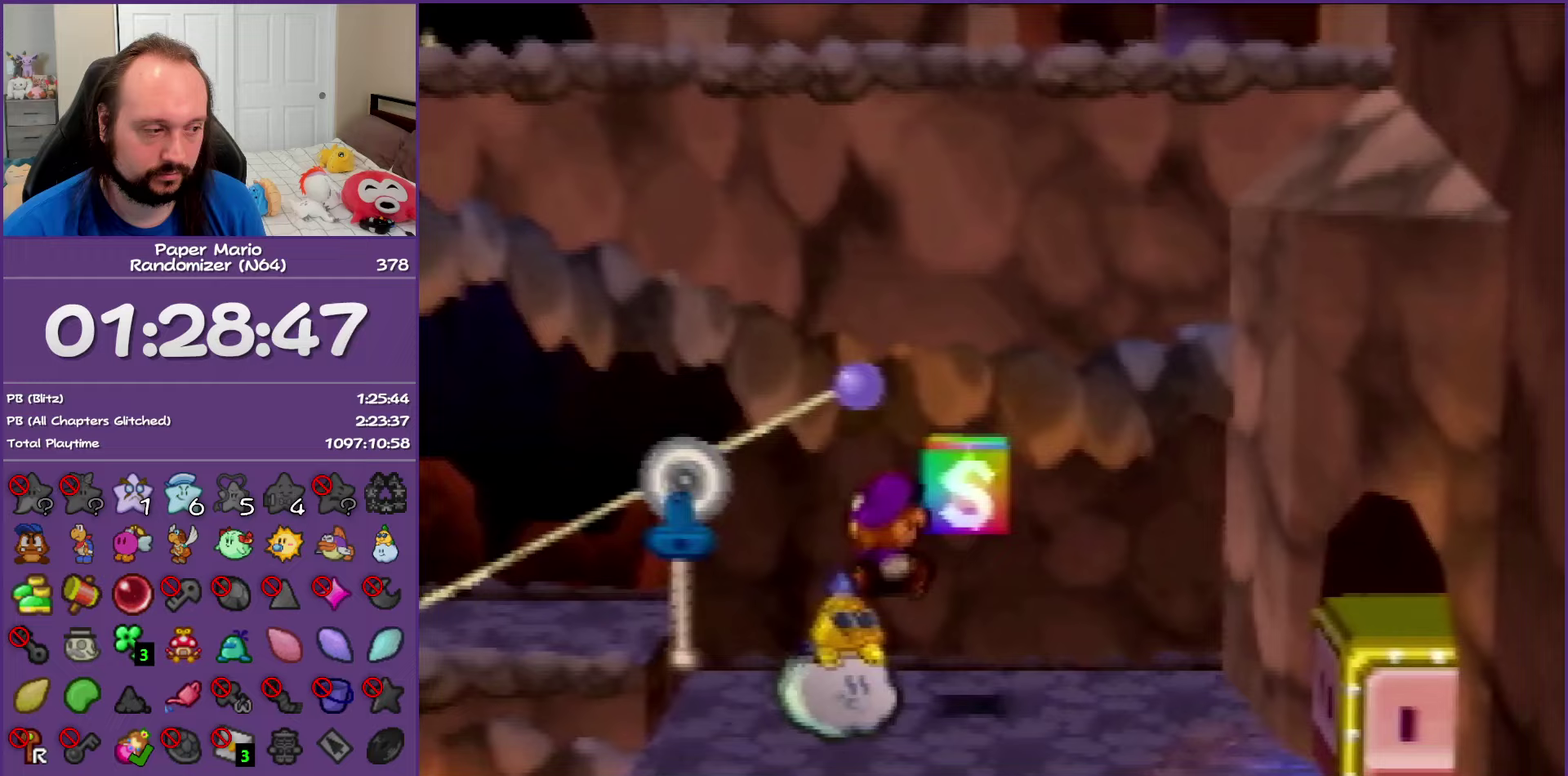
{"buttons": ["Z"], "left_stick": "right", "events": [[417, "Z", "down"]]}
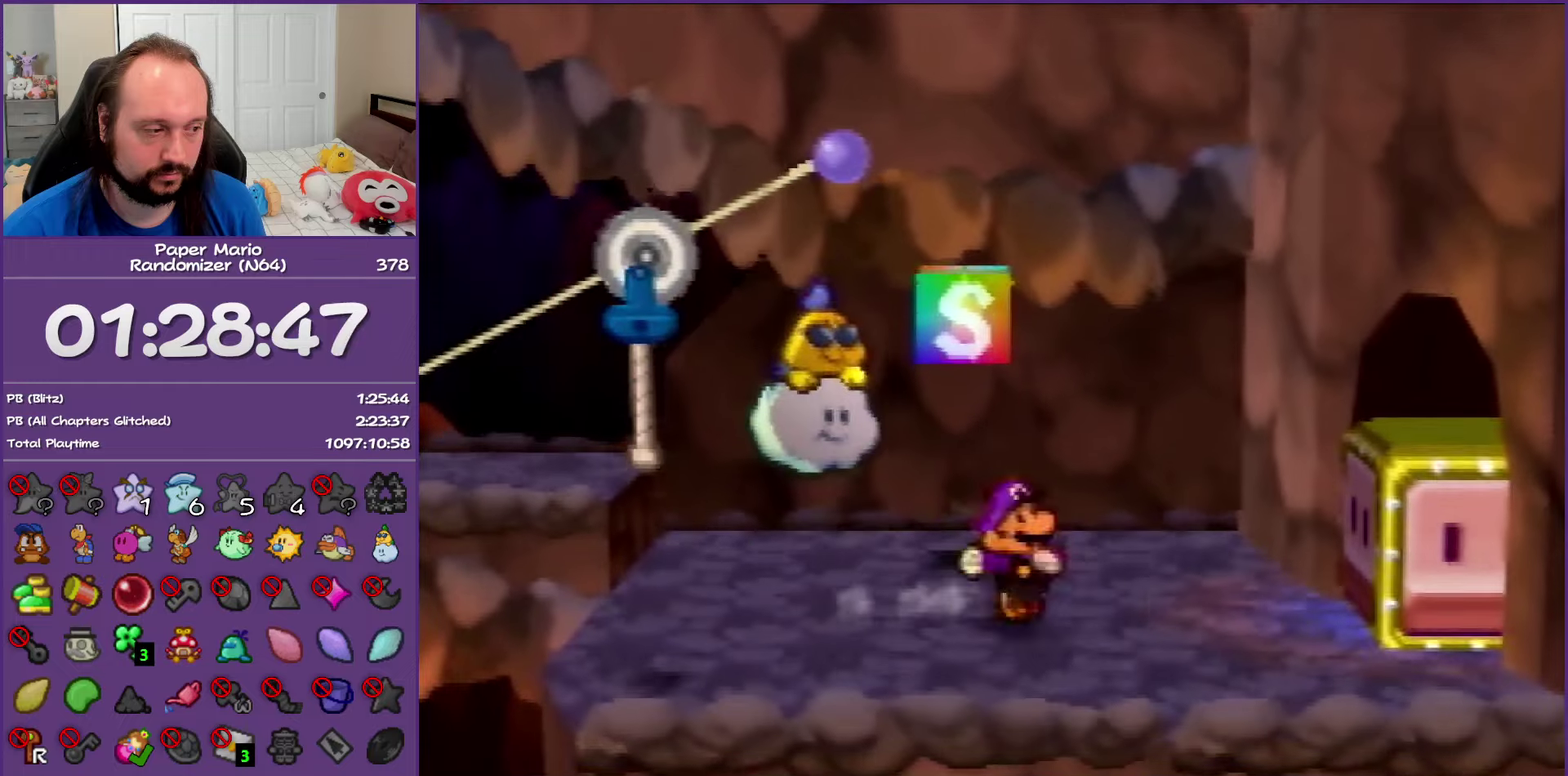
{"buttons": [], "left_stick": "right", "events": [[217, "B", "down"], [367, "Z", "up"], [450, "B", "up"]]}
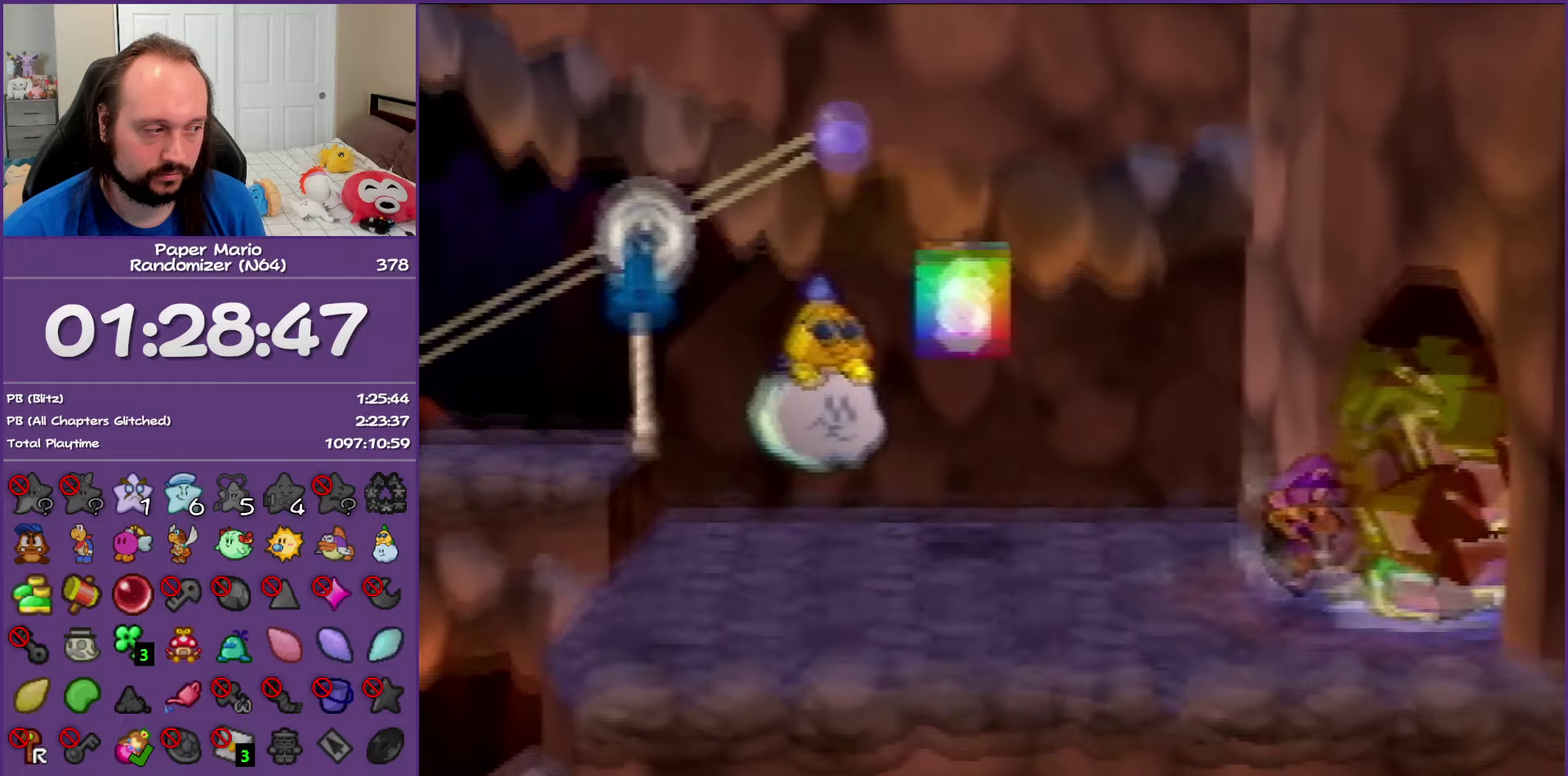
{"buttons": [], "left_stick": "right", "events": [[183, "Z", "down"], [283, "Z", "up"], [400, "Z", "down"], [500, "Z", "up"]]}
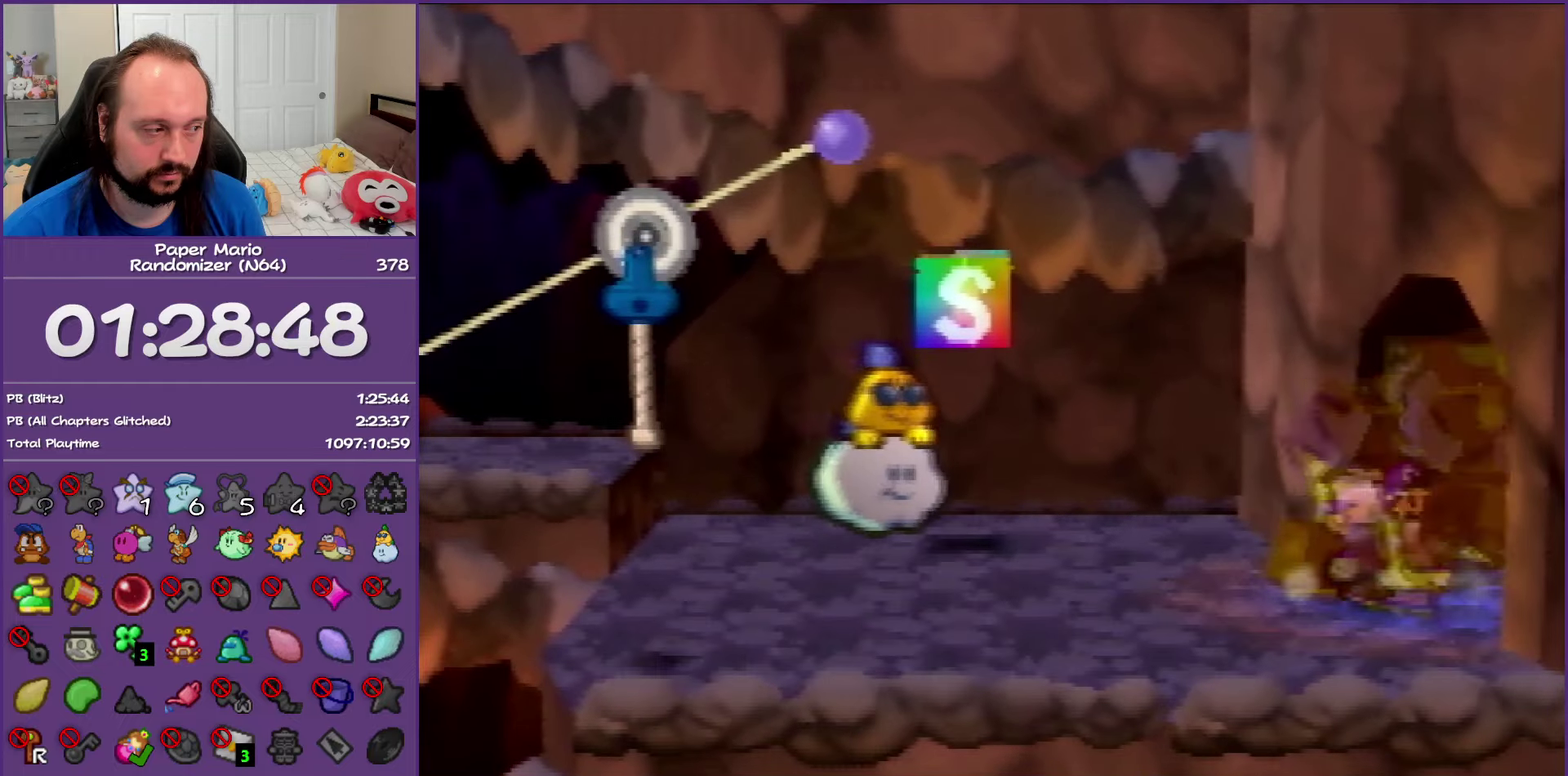
{"buttons": [], "left_stick": "right", "events": [[100, "Z", "down"], [217, "Z", "up"], [283, "Z", "down"], [450, "Z", "up"]]}
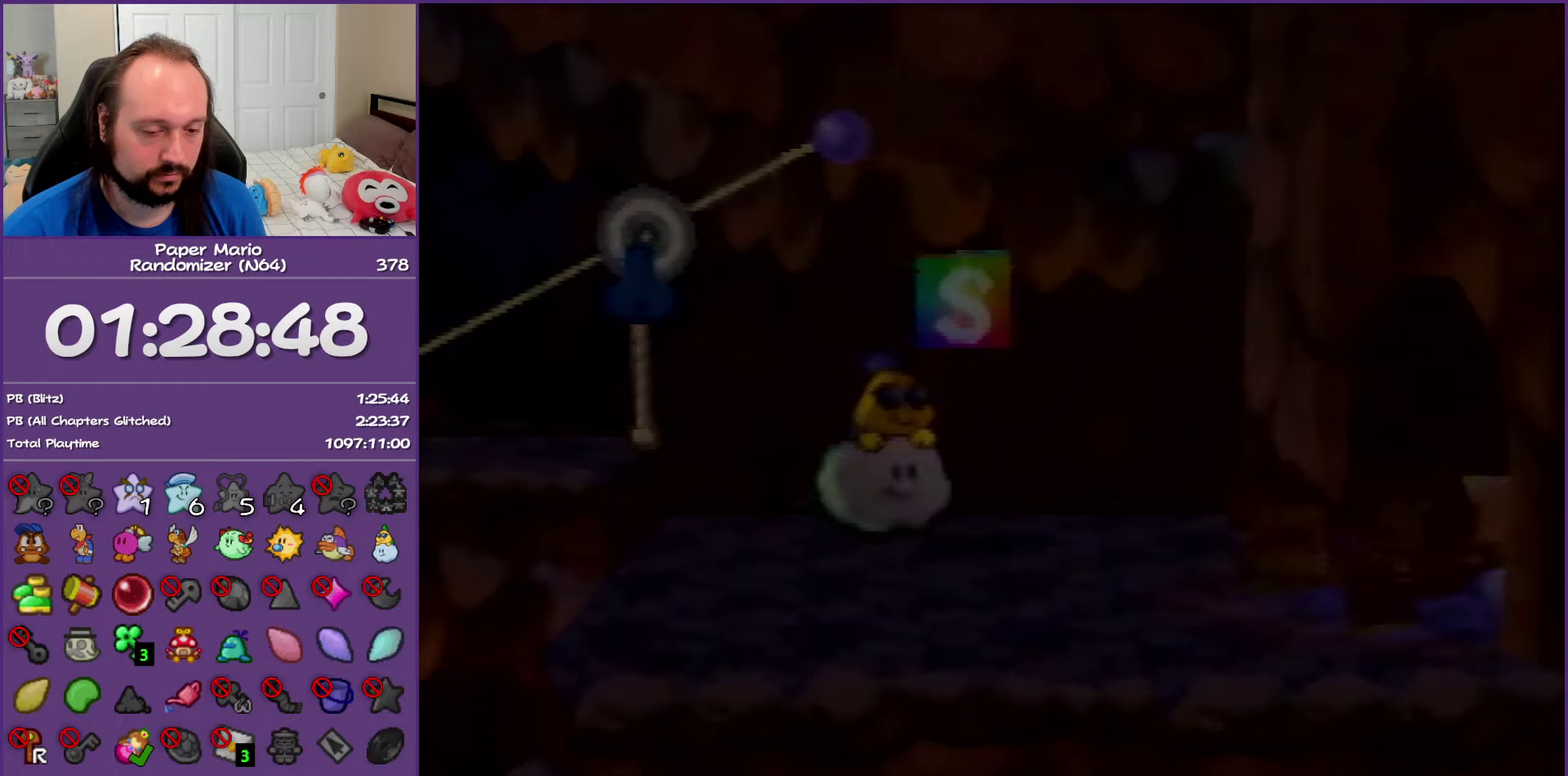
{"buttons": [], "left_stick": "right", "events": []}
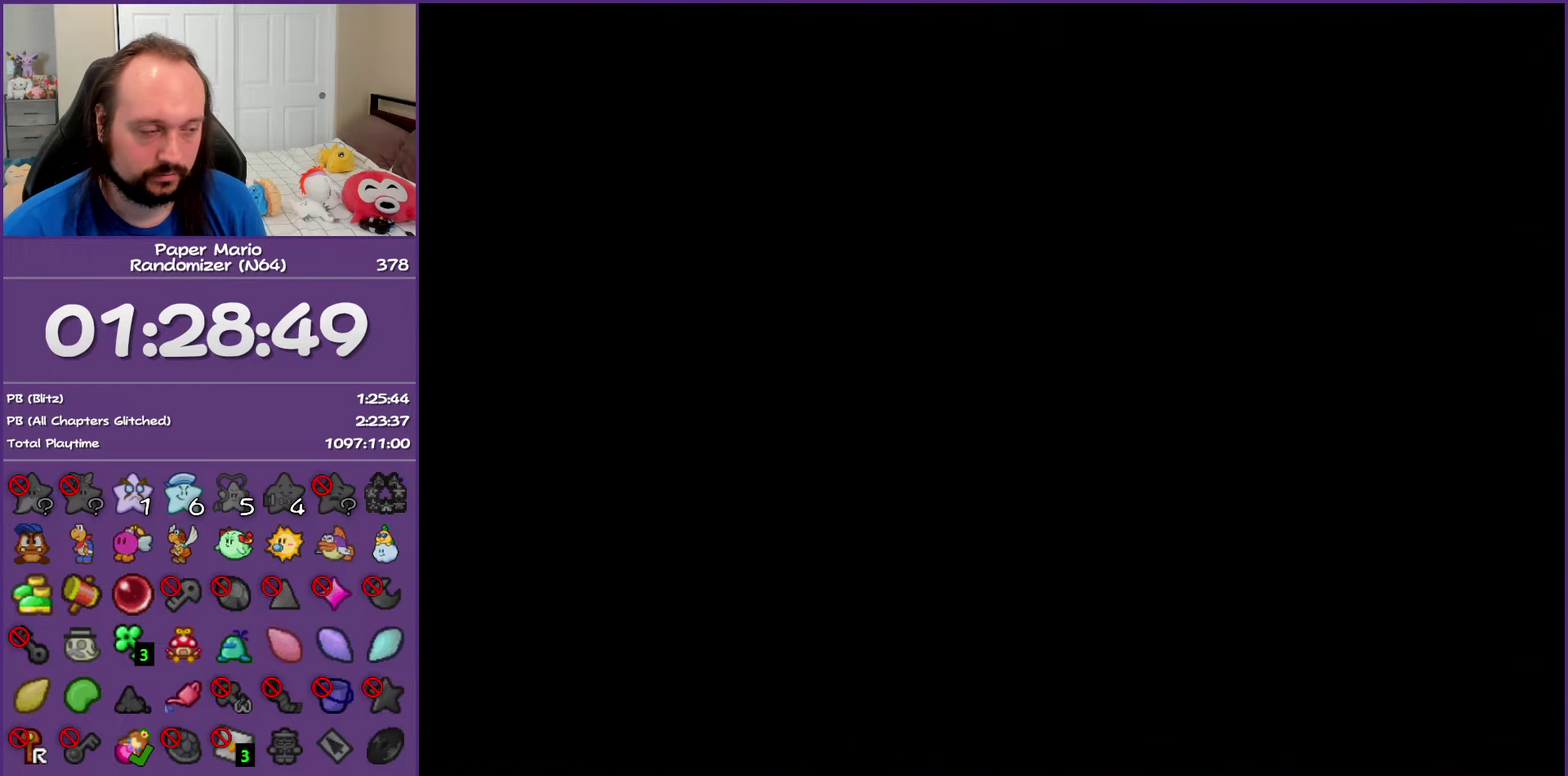
{"buttons": [], "left_stick": "right", "events": []}
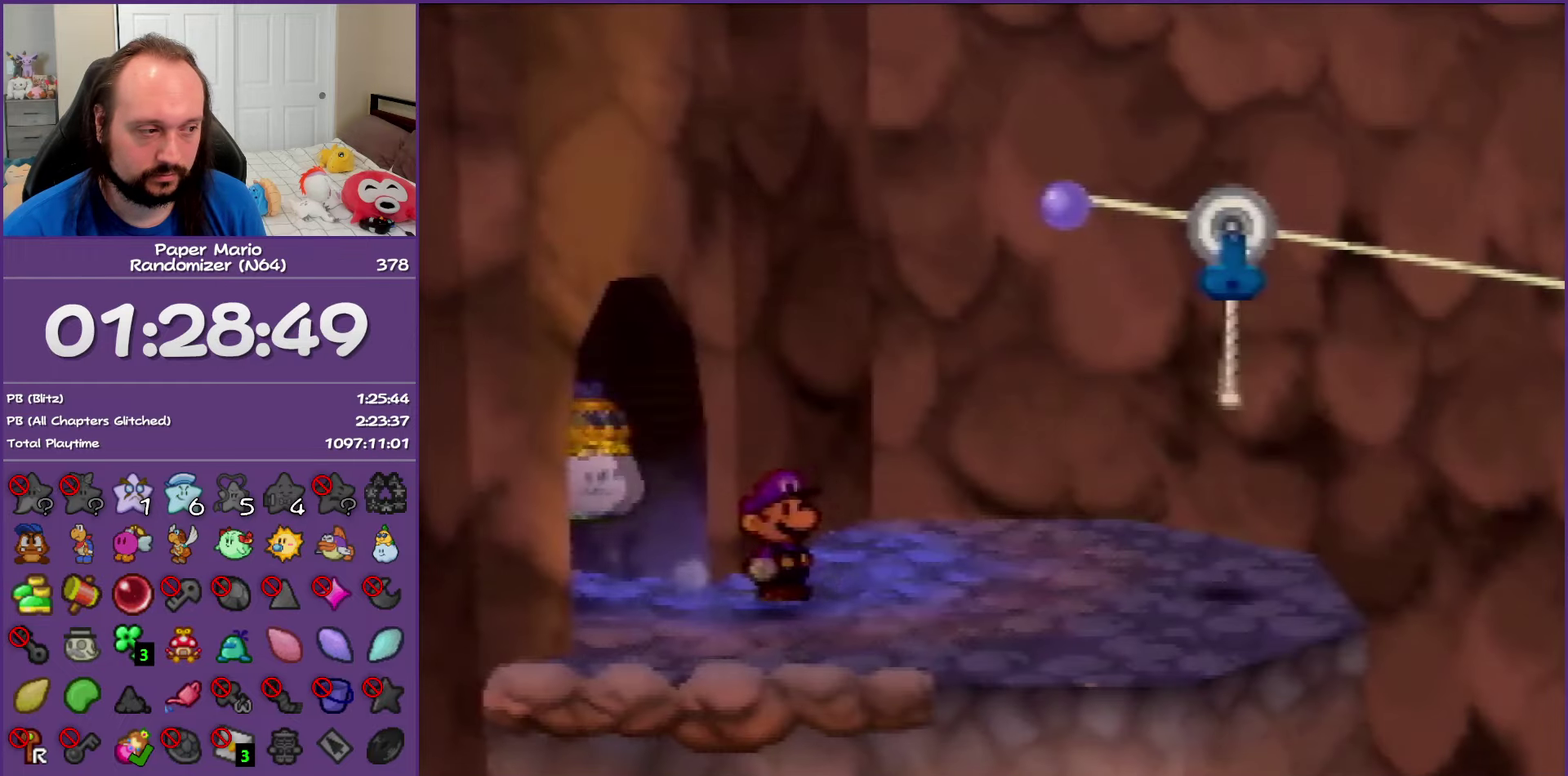
{"buttons": [], "left_stick": "right", "events": [[100, "Z", "down"], [267, "A", "down"], [333, "Z", "up"], [383, "A", "up"]]}